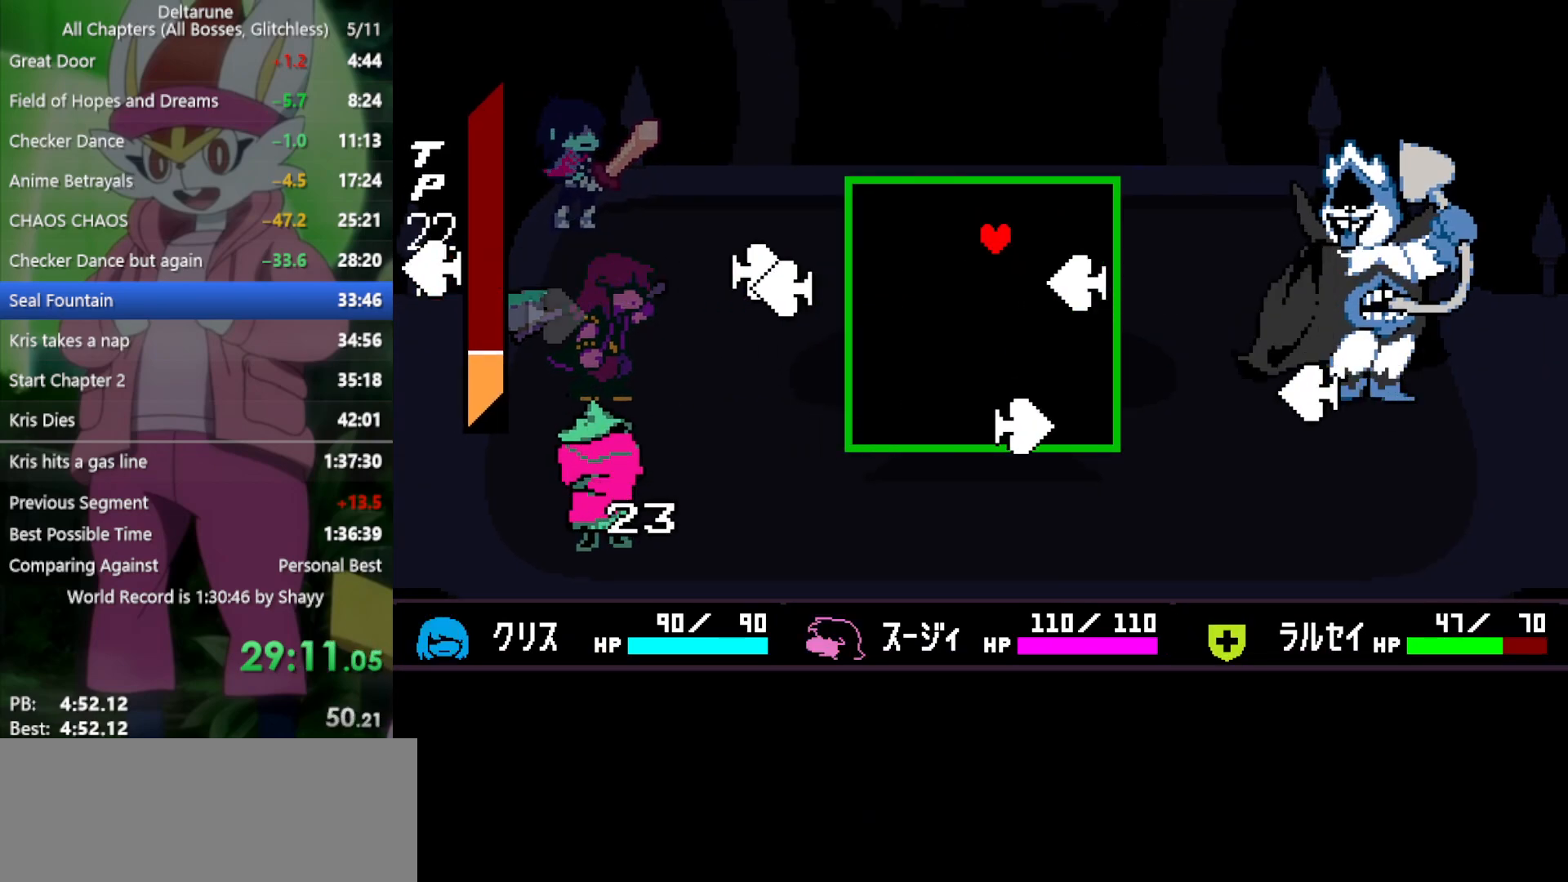
Gameplay with keyboard; each line is a JSON object with the keys held at the frame after it. "events" lists presses ("down") and releases ("up") of "c", "ctrl", "down", "left", "return", "right", "shift", "up", "x" and "z" between this image and that frame as [ms after this image, input, new state], when the widget could be followed in between. No other keys are recorded. Mouse input is not recorded.
{"keys": [], "events": [[33, "right", "down"], [83, "up", "up"], [133, "right", "up"], [300, "up", "down"], [400, "left", "down"], [400, "up", "up"], [500, "left", "up"]]}
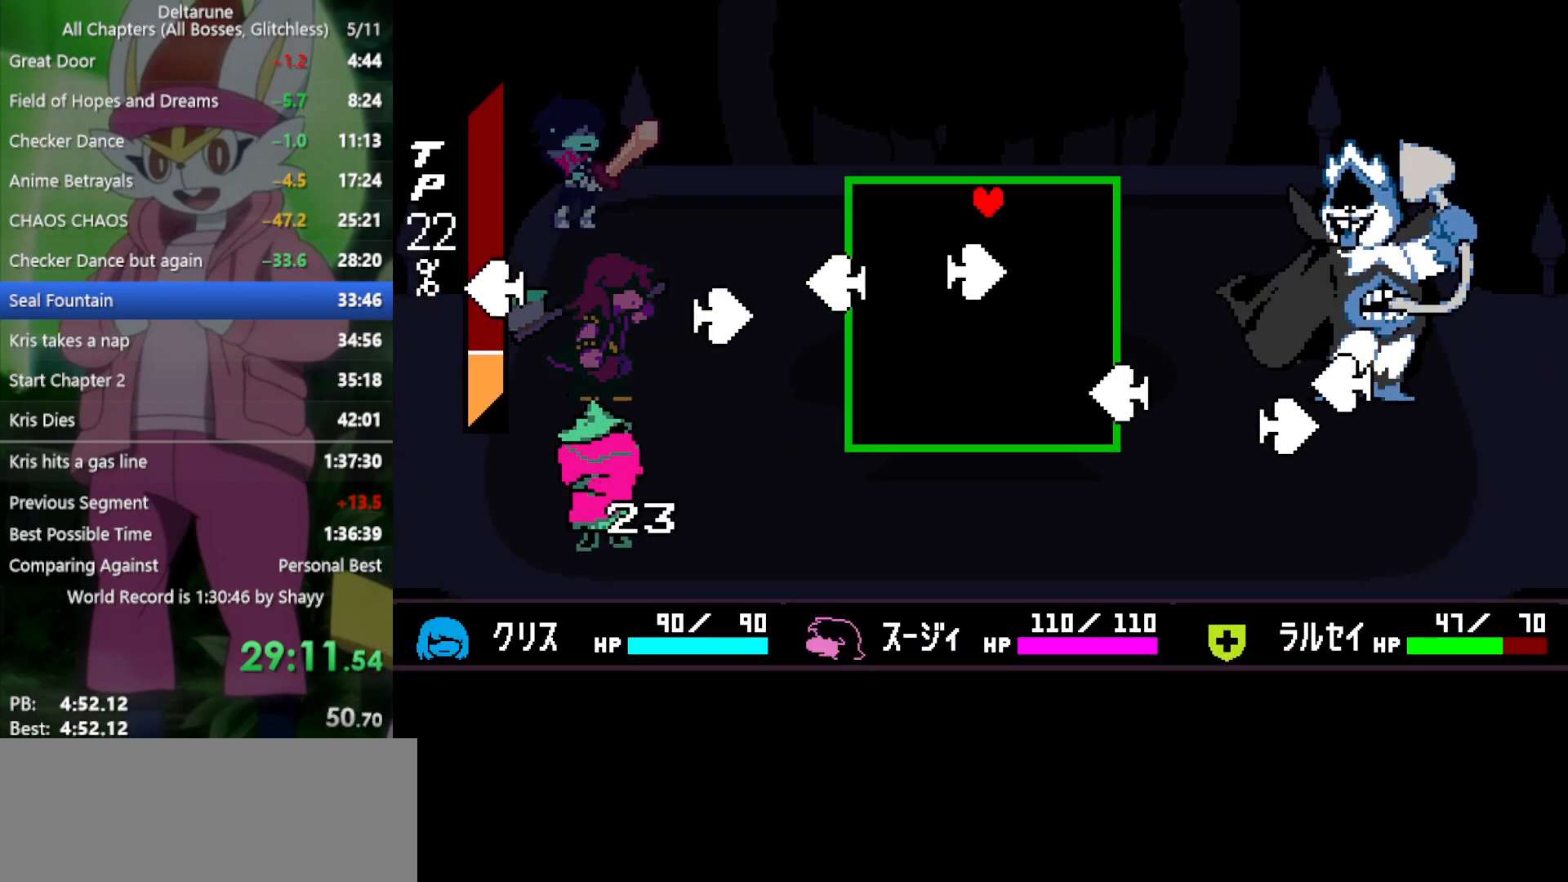
{"keys": ["left"], "events": [[83, "down", "down"], [183, "right", "down"], [400, "left", "down"], [400, "right", "up"], [450, "down", "up"]]}
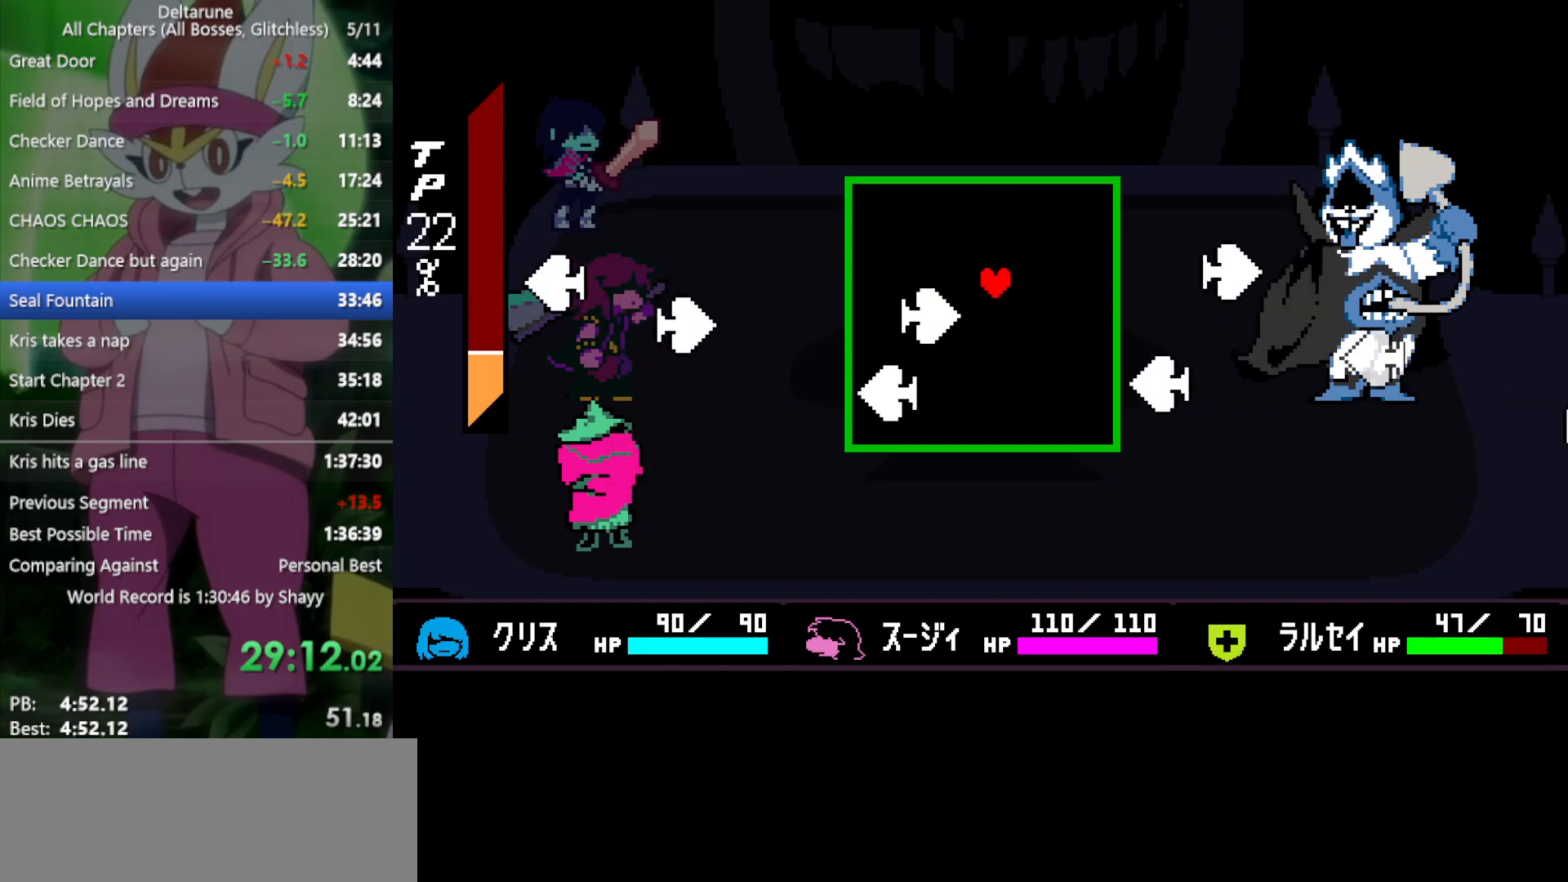
{"keys": ["left"], "events": [[33, "left", "up"], [400, "left", "down"]]}
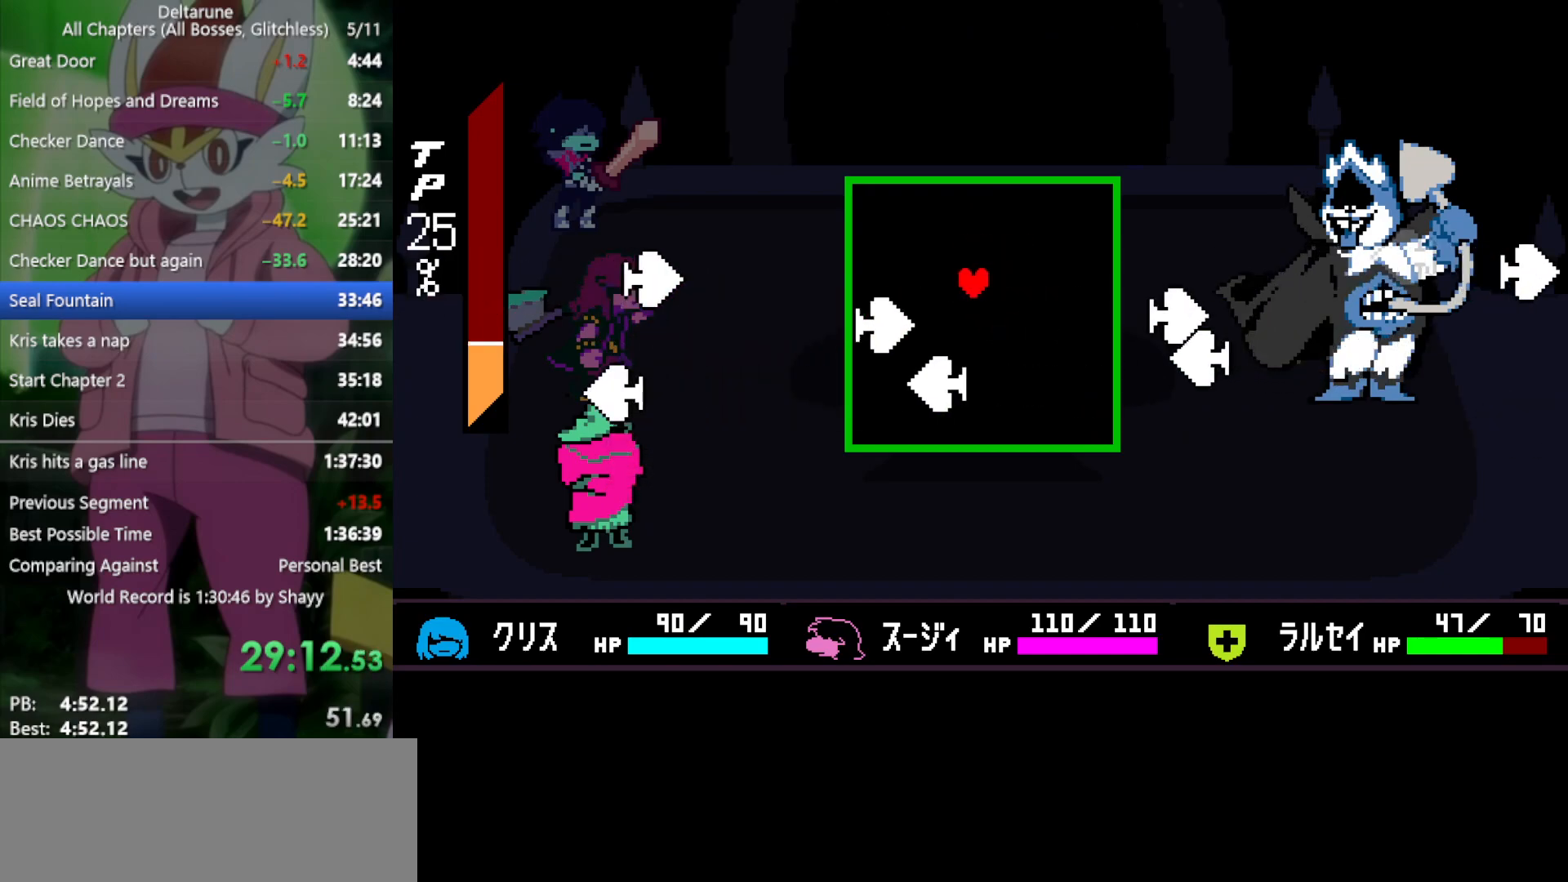
{"keys": ["down"], "events": [[50, "left", "up"], [367, "left", "down"], [467, "down", "down"], [500, "left", "up"]]}
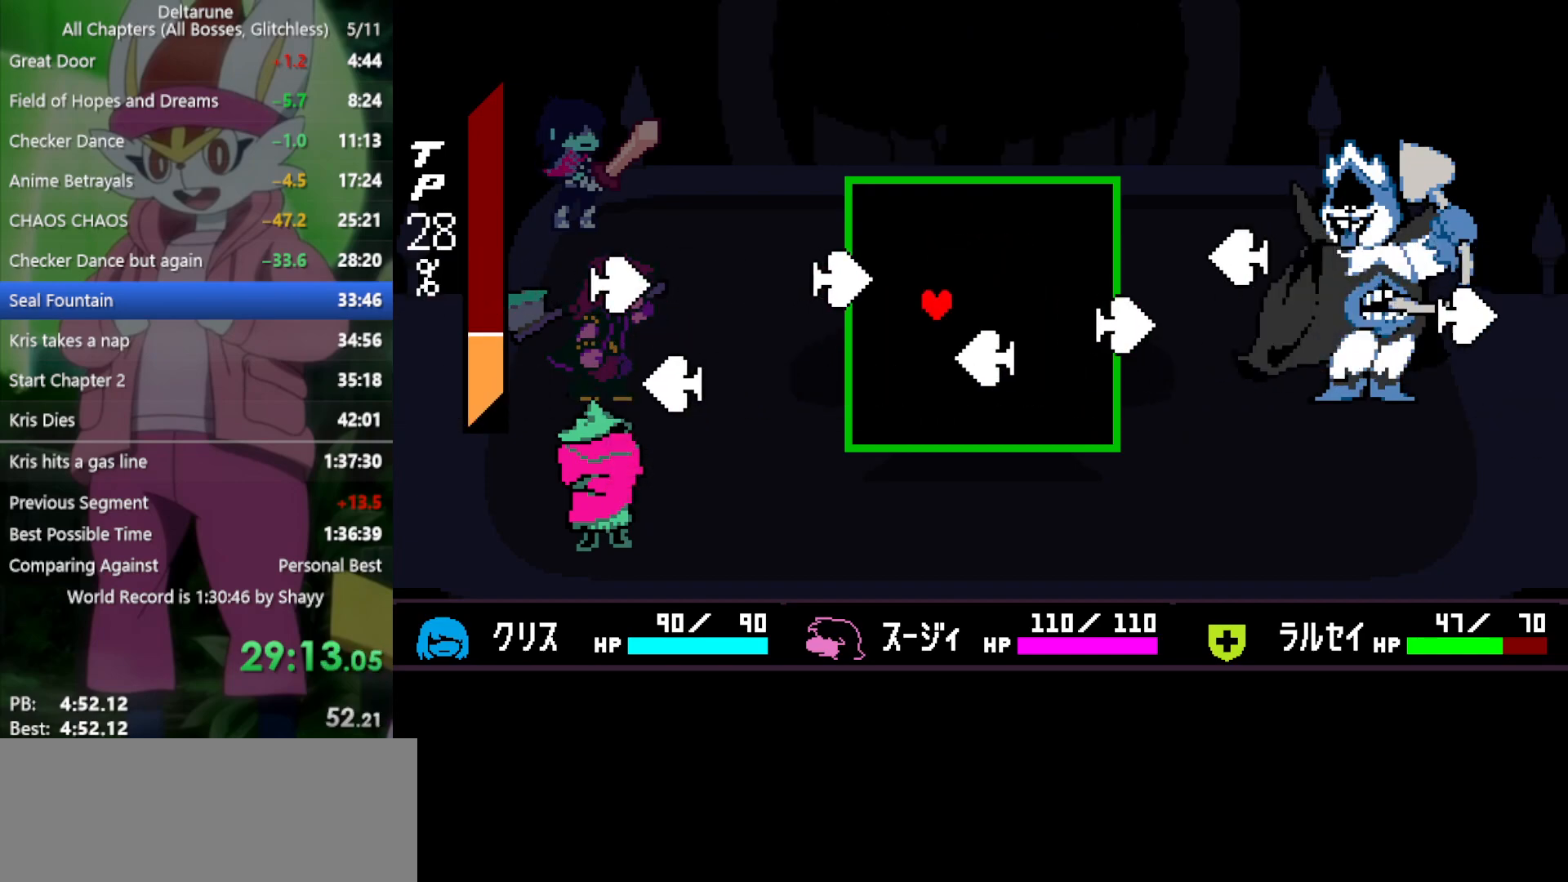
{"keys": [], "events": [[100, "down", "up"], [283, "down", "down"], [367, "left", "down"], [417, "down", "up"], [467, "left", "up"]]}
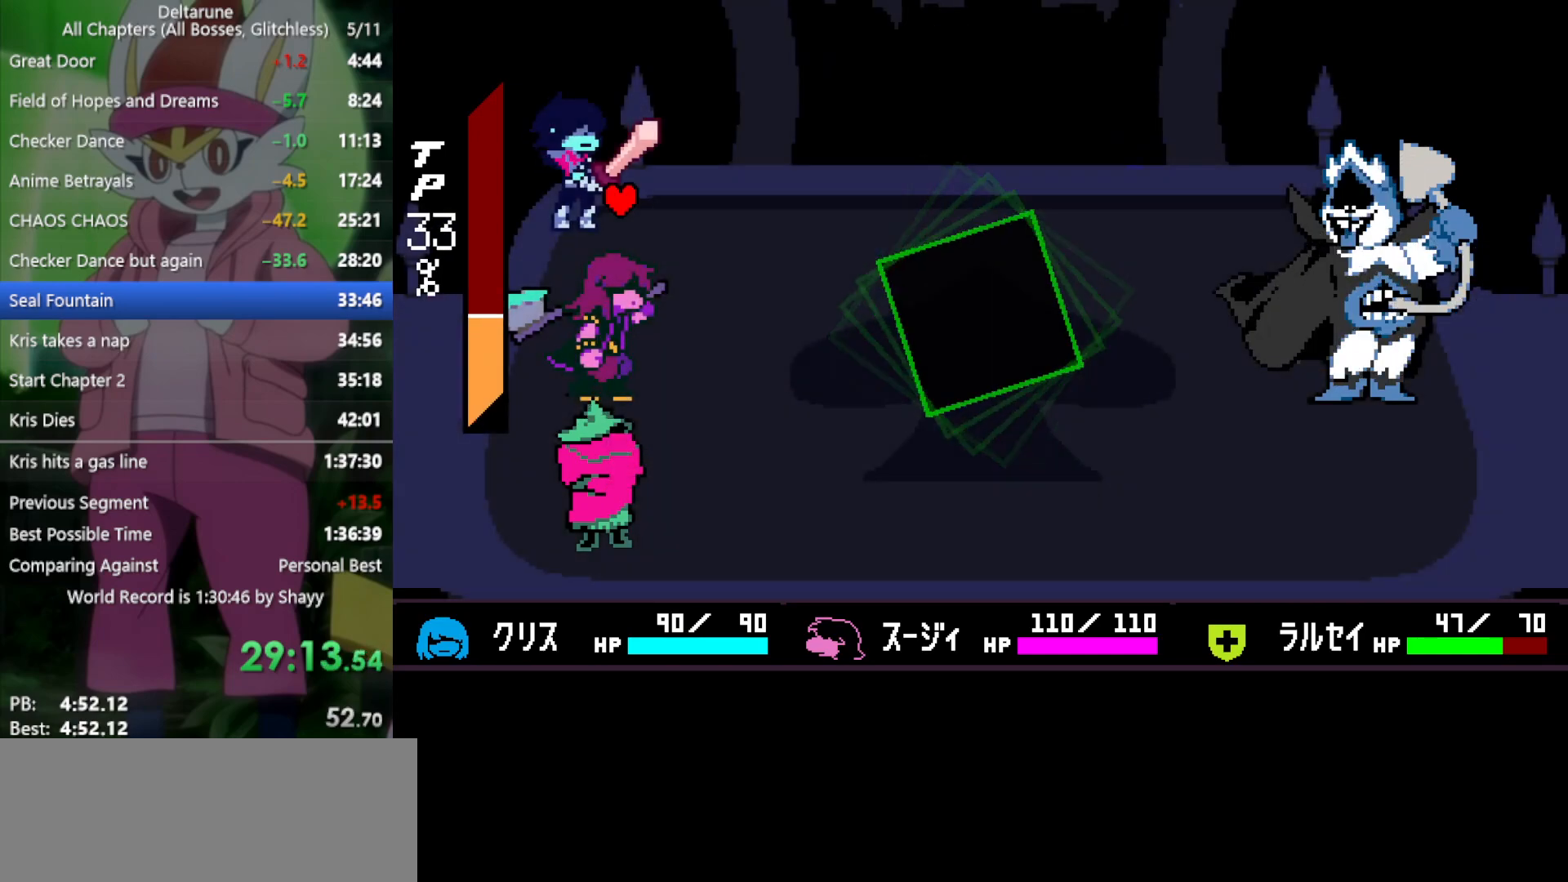
{"keys": ["x"], "events": [[283, "x", "down"]]}
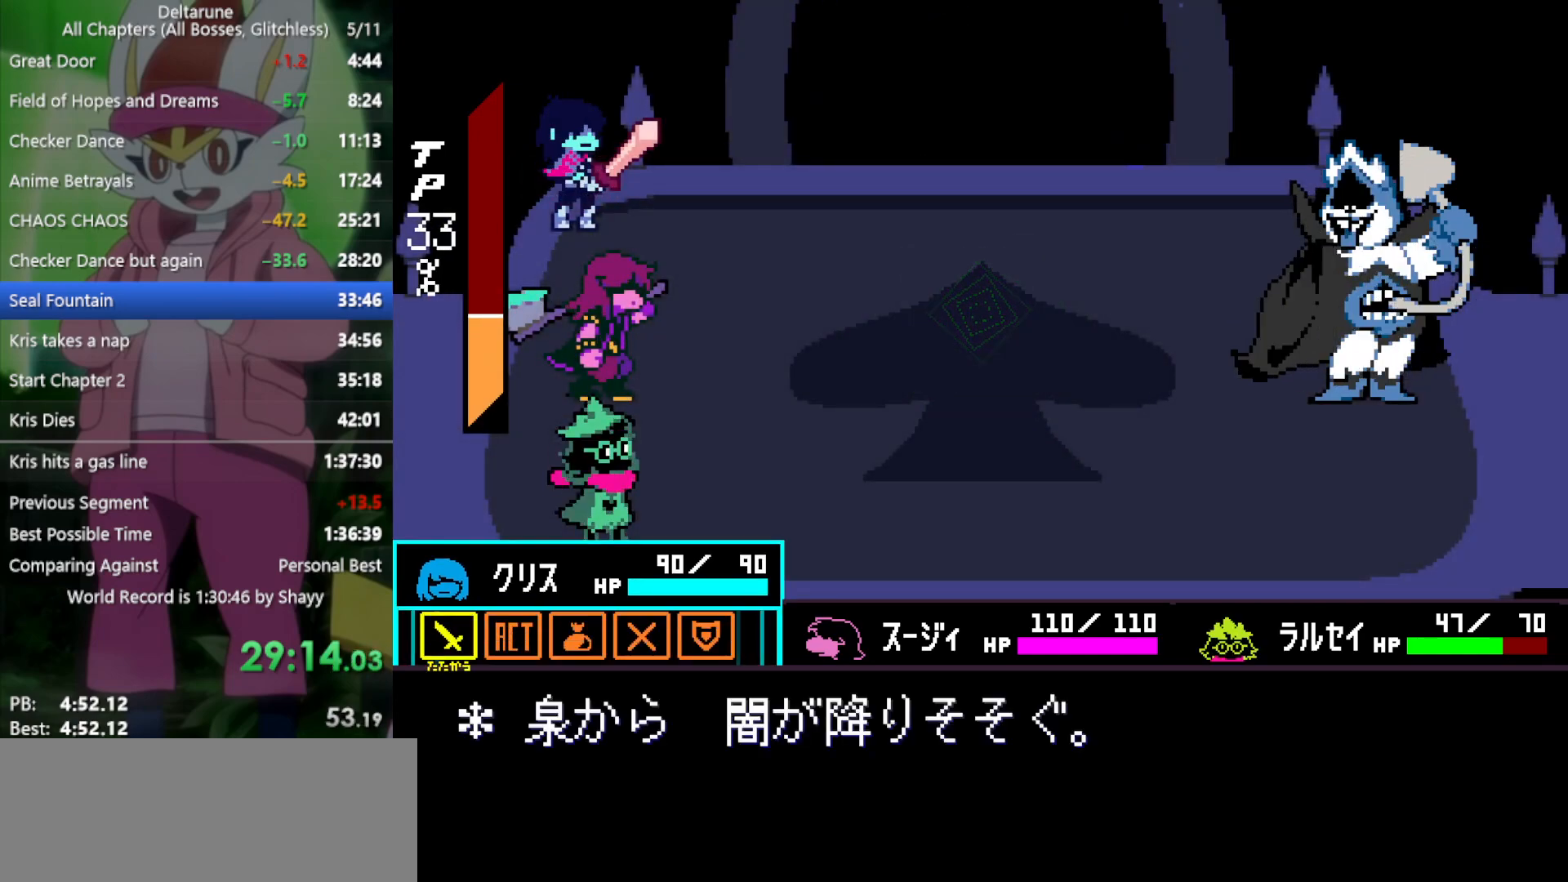
{"keys": ["x"], "events": []}
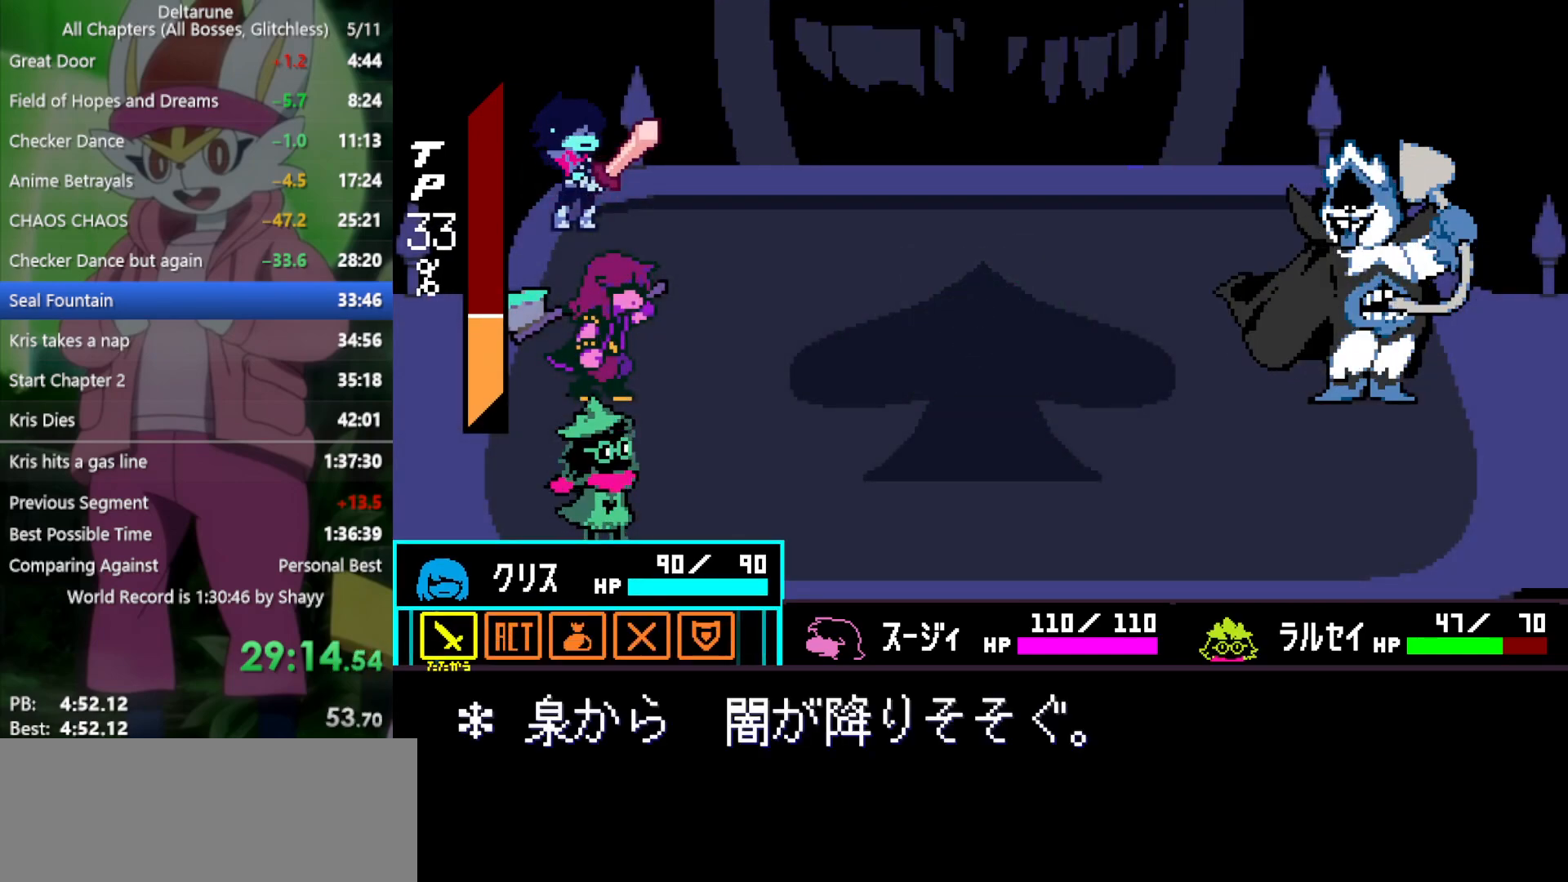
{"keys": ["x"], "events": [[233, "right", "down"], [333, "right", "up"]]}
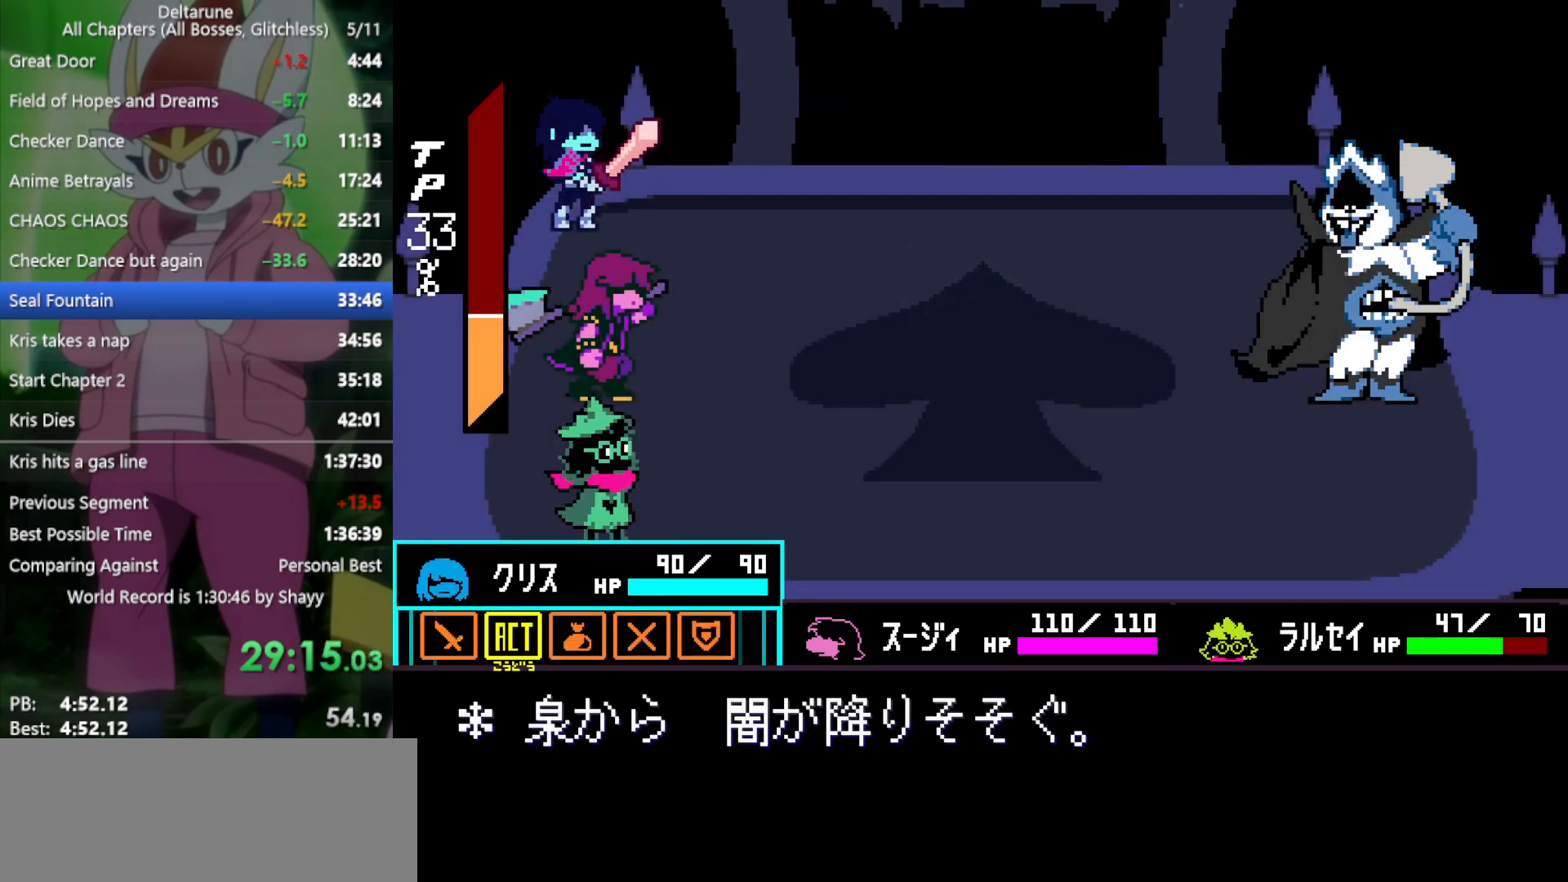
{"keys": ["x"], "events": [[150, "left", "down"], [283, "left", "up"]]}
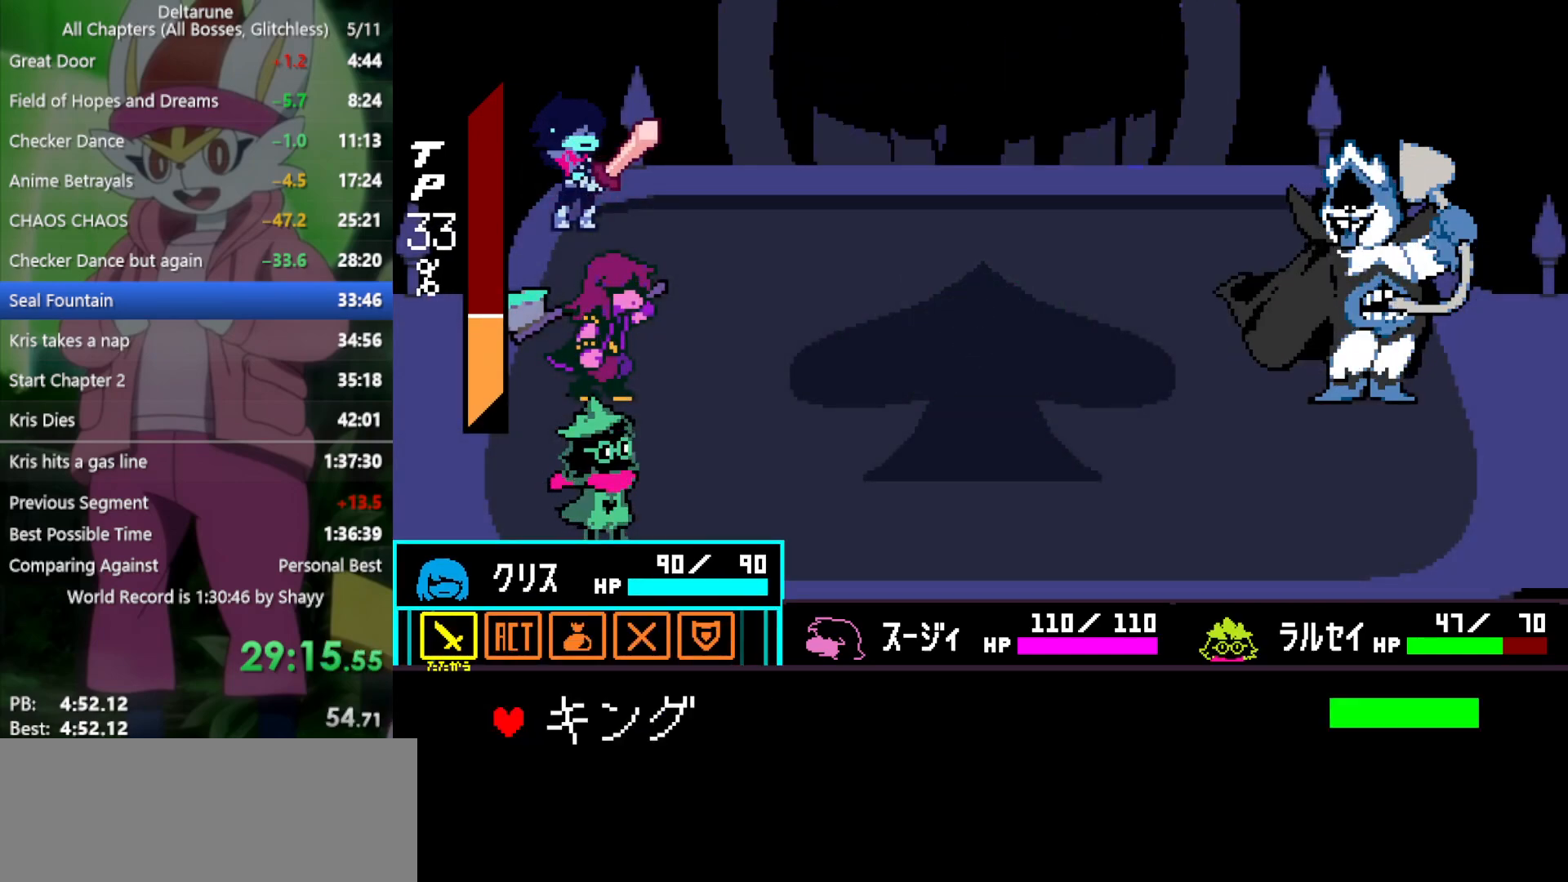
{"keys": ["x", "z"], "events": [[17, "z", "down"], [67, "return", "down"], [67, "z", "up"], [117, "return", "up"], [150, "z", "down"], [200, "return", "down"], [250, "z", "up"], [283, "return", "up"], [283, "z", "down"], [333, "return", "down"], [383, "return", "up"], [383, "z", "up"], [433, "return", "down"], [433, "z", "down"], [483, "return", "up"]]}
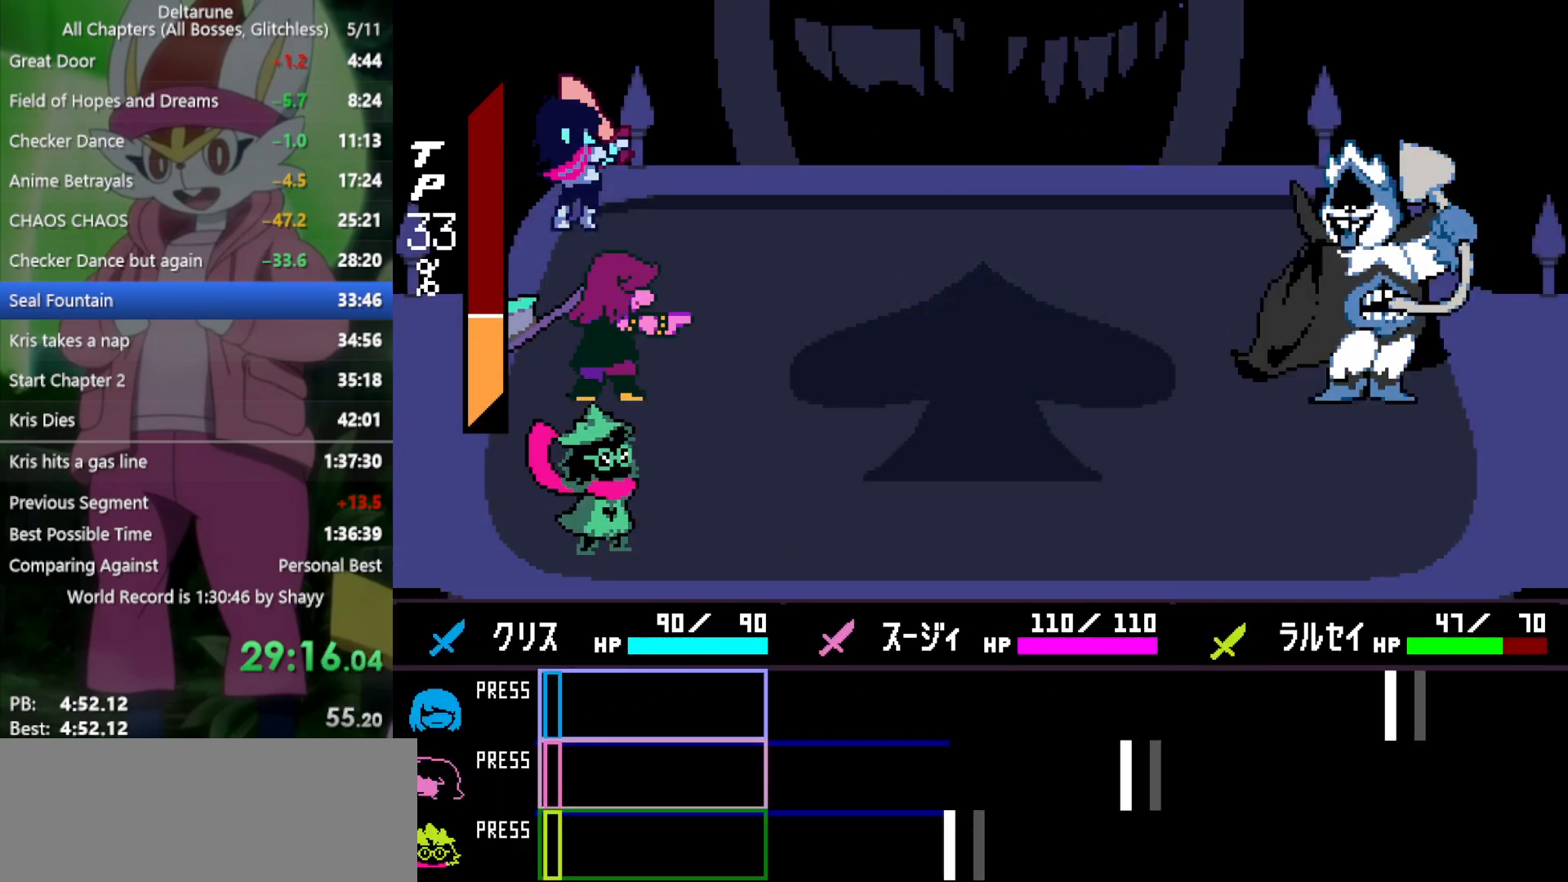
{"keys": ["x"], "events": [[33, "z", "up"]]}
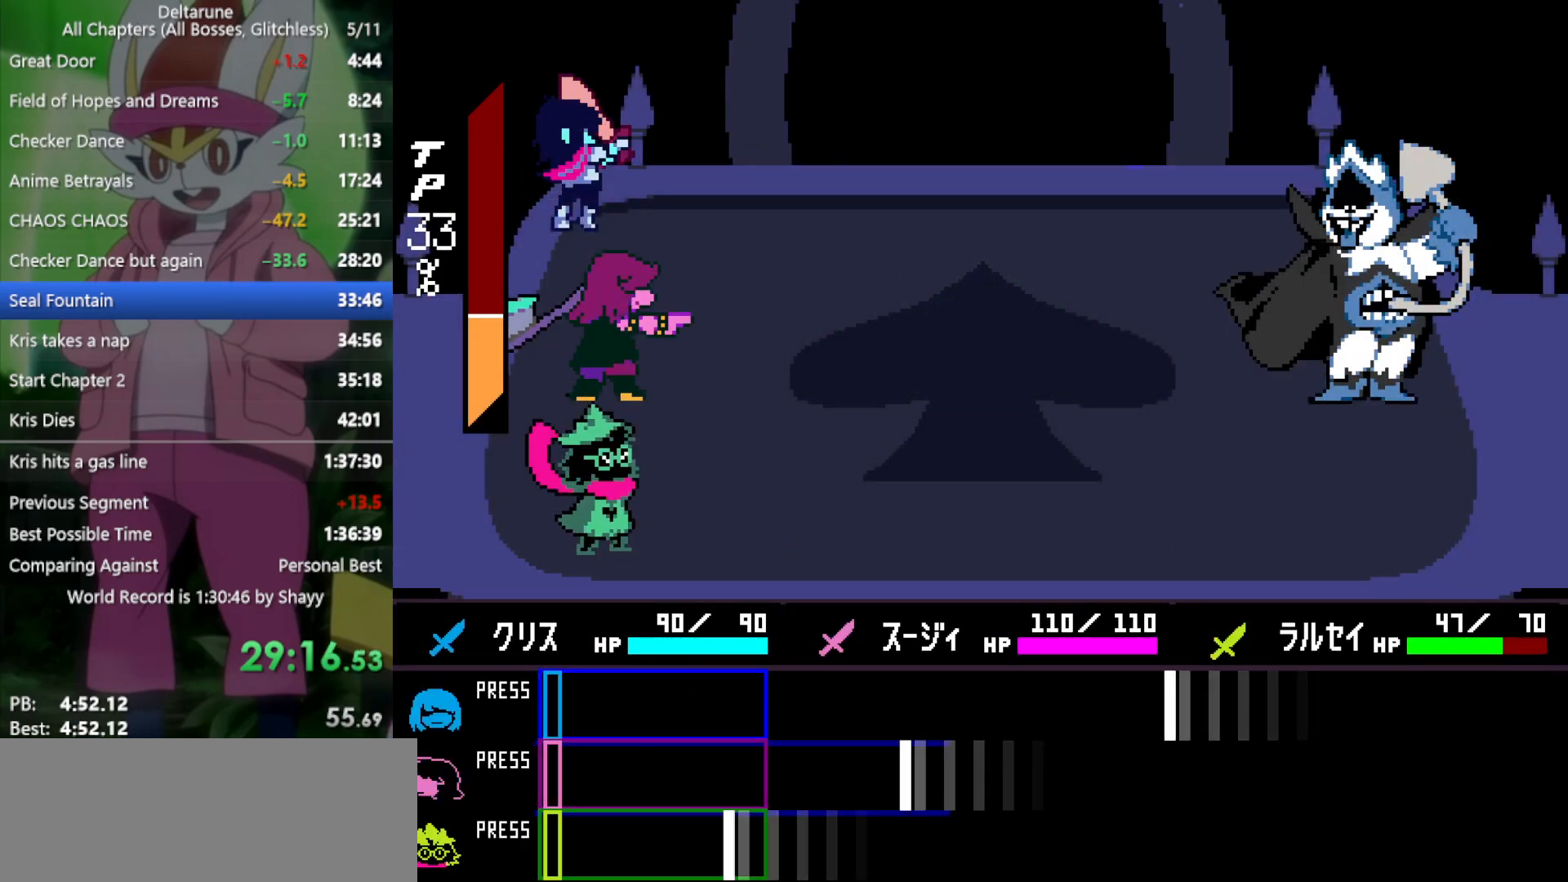
{"keys": ["x"], "events": [[350, "return", "down"], [450, "return", "up"]]}
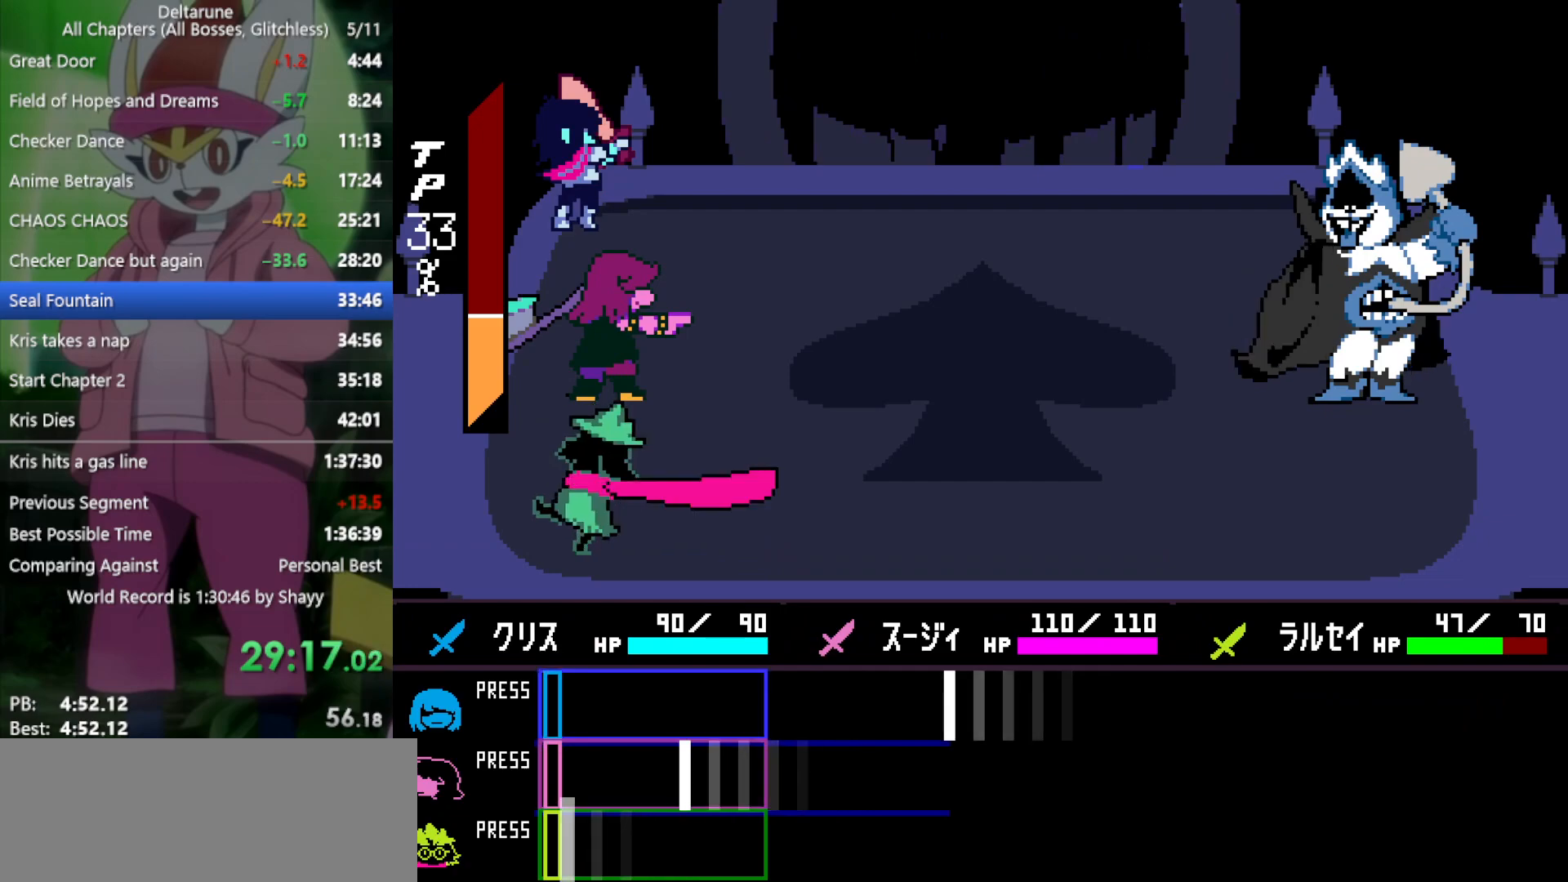
{"keys": ["x"], "events": [[317, "return", "down"], [400, "return", "up"]]}
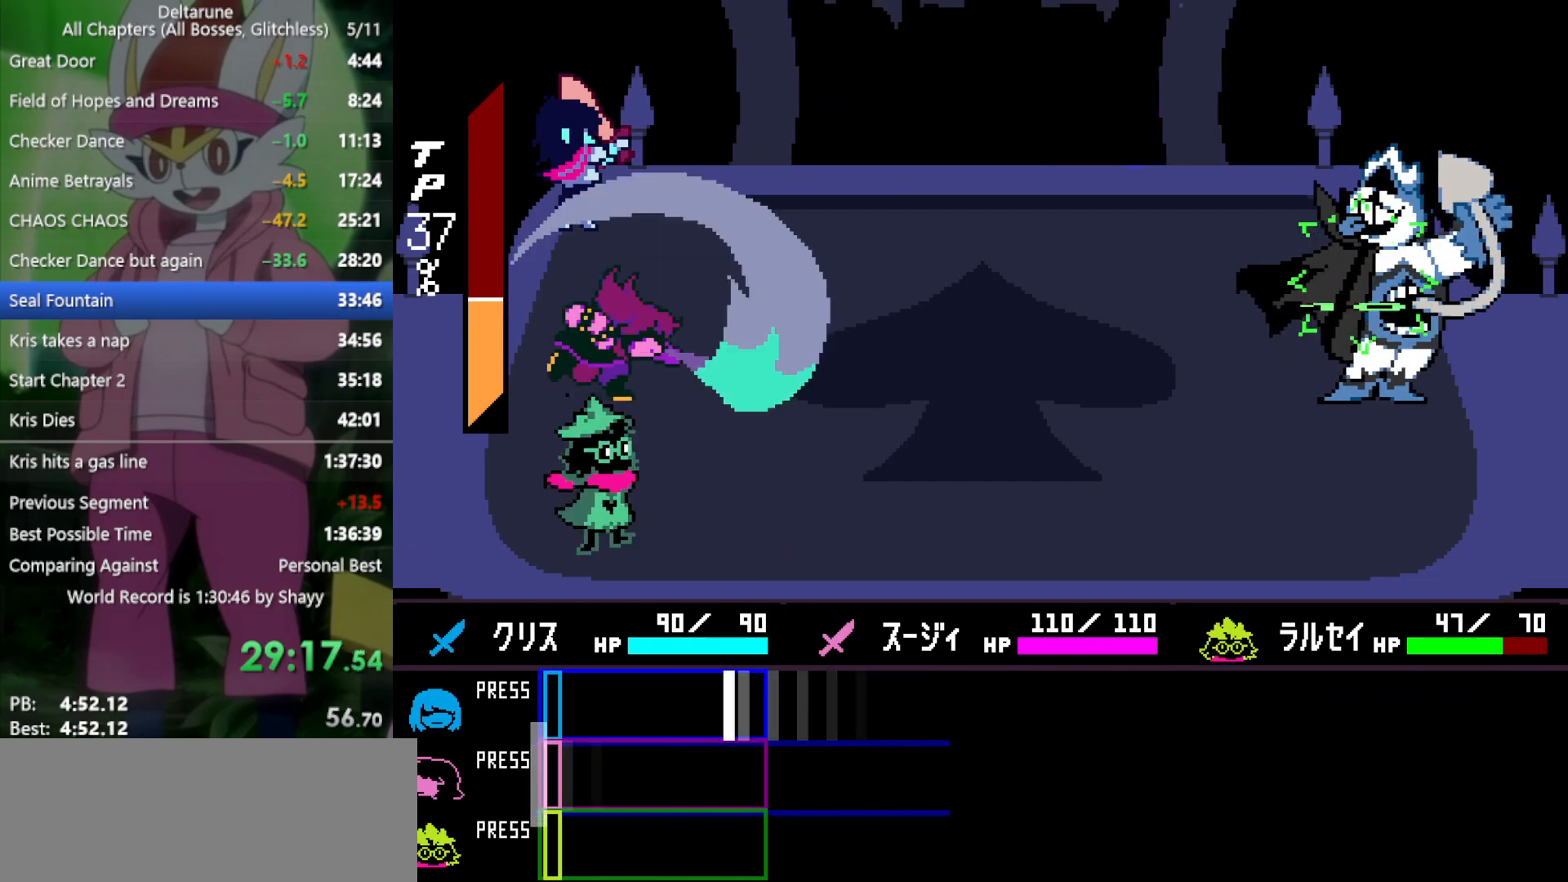
{"keys": ["x"], "events": [[417, "return", "down"], [500, "return", "up"]]}
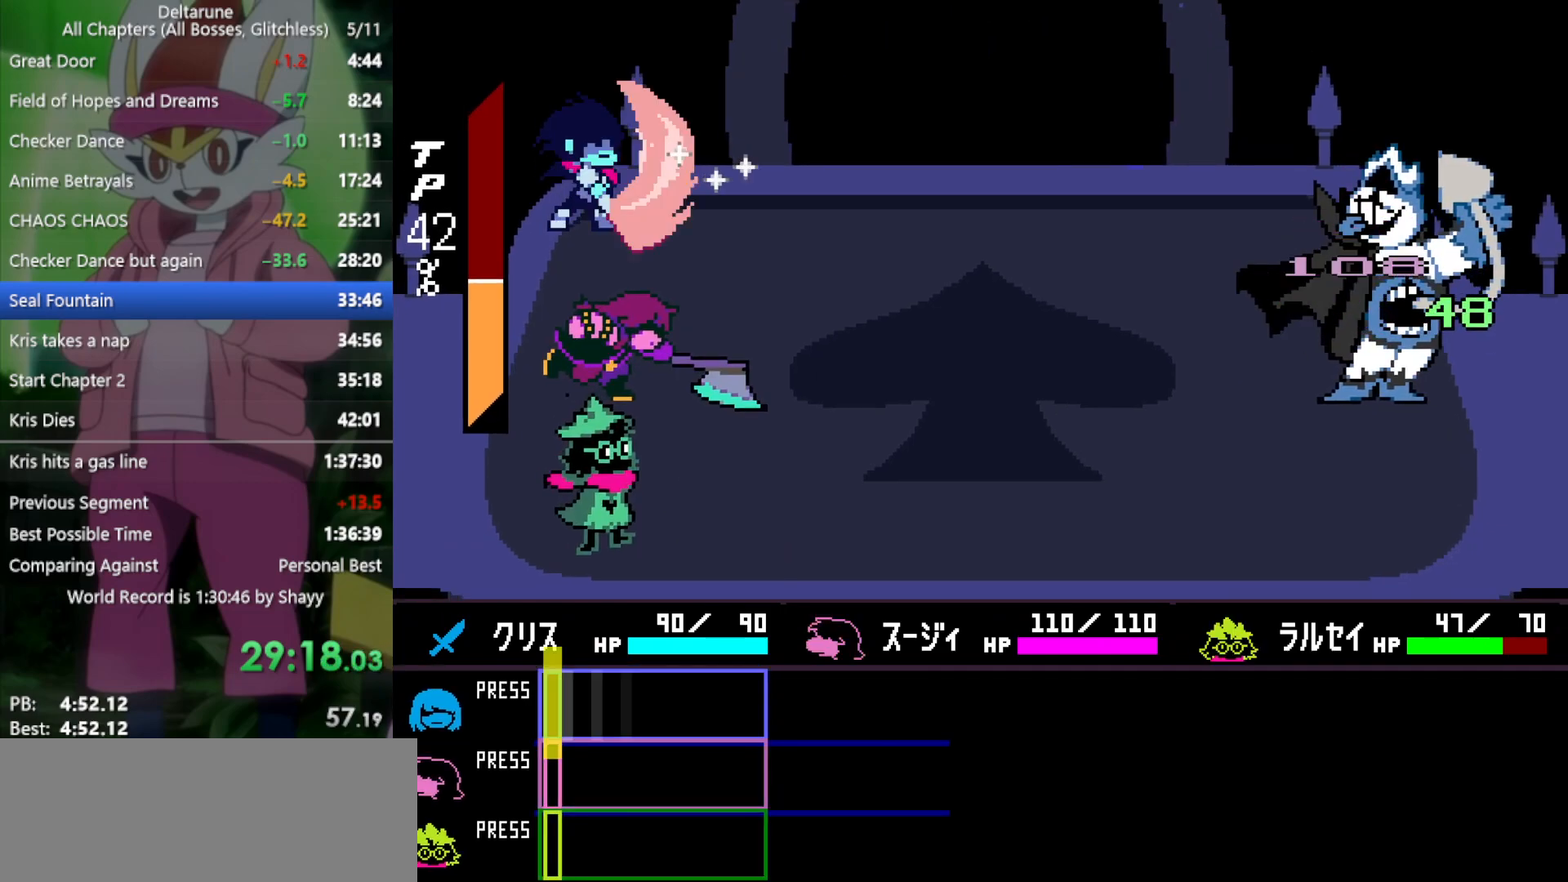
{"keys": ["x", "z"], "events": [[50, "z", "down"], [133, "return", "down"], [133, "z", "up"], [183, "return", "up"], [183, "z", "down"], [283, "z", "up"], [333, "return", "down"], [333, "z", "down"], [367, "return", "up"], [417, "z", "up"], [467, "return", "down"], [500, "return", "up"], [500, "z", "down"]]}
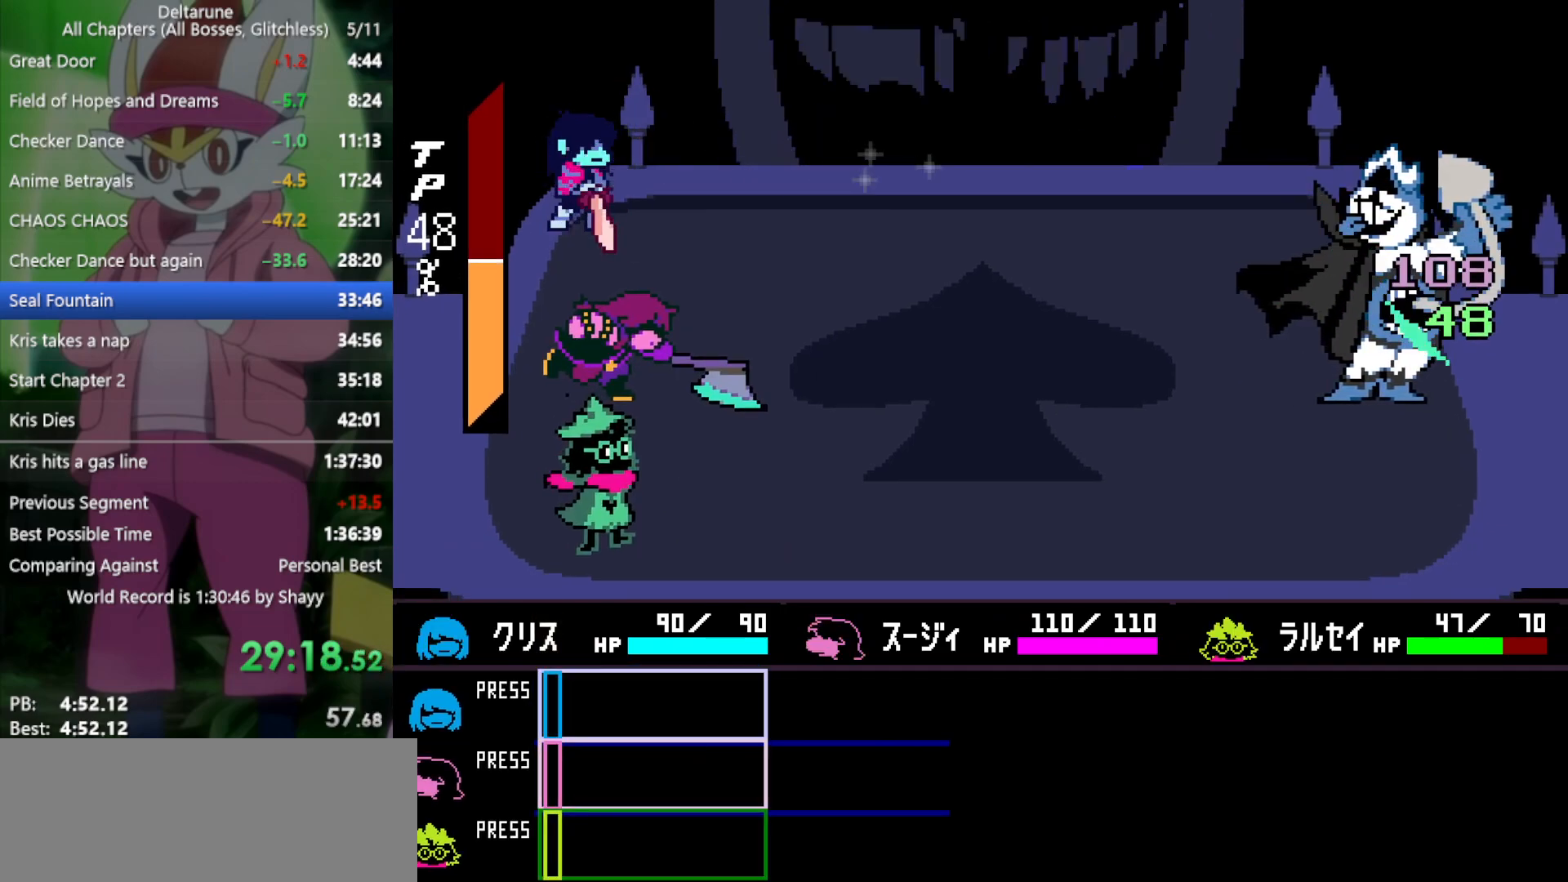
{"keys": ["x"], "events": [[50, "z", "up"], [100, "return", "down"], [150, "return", "up"], [150, "z", "down"], [183, "z", "up"], [233, "return", "down"], [283, "return", "up"], [283, "z", "down"], [333, "z", "up"], [367, "return", "down"], [417, "return", "up"], [417, "z", "down"], [467, "z", "up"]]}
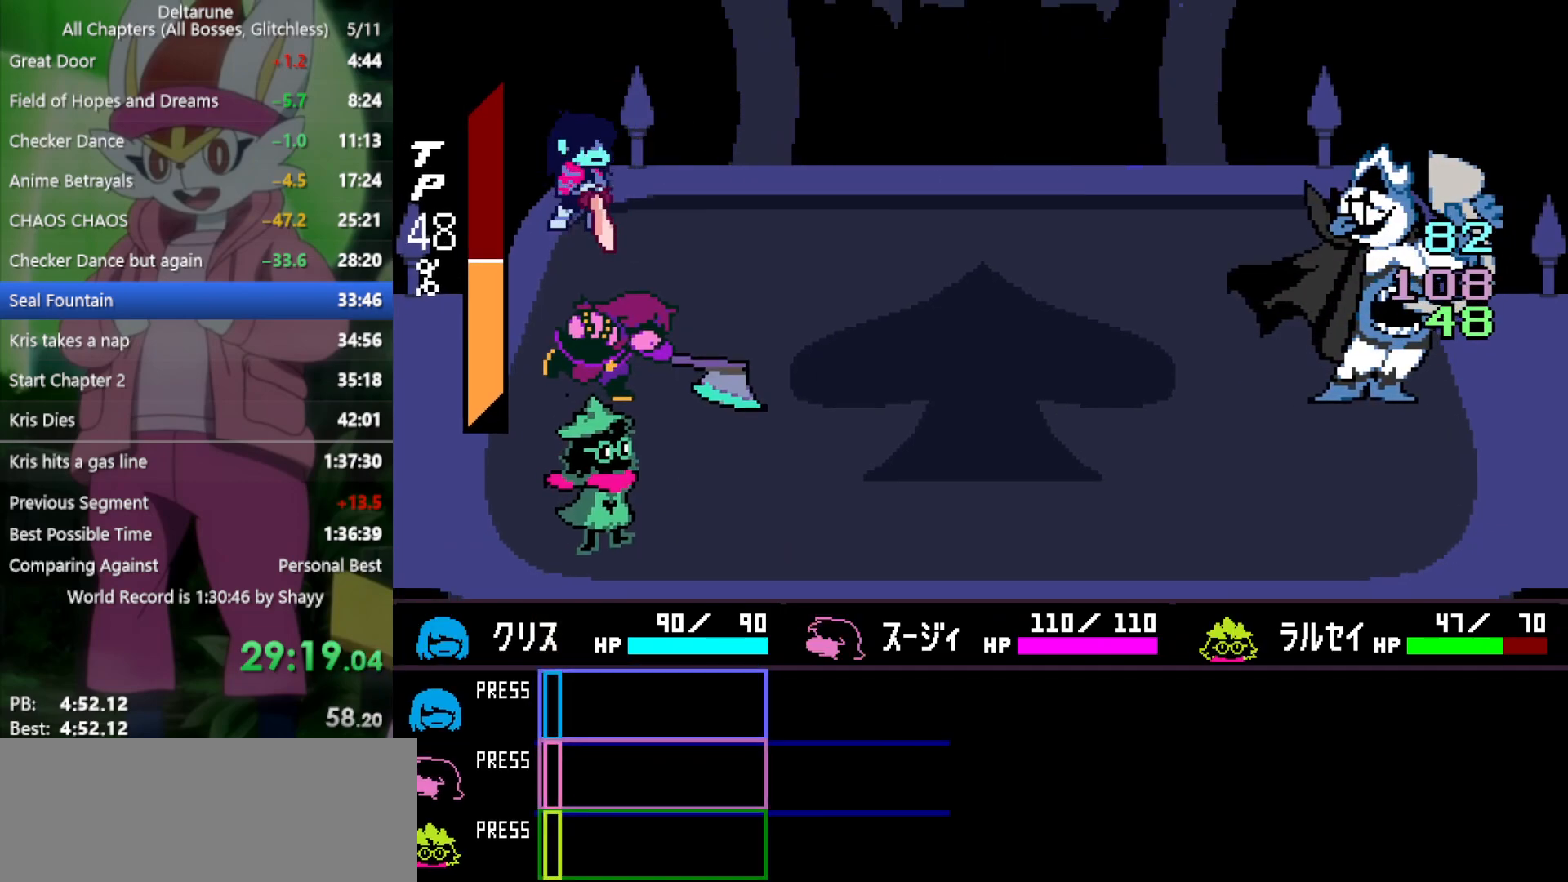
{"keys": ["x", "z"], "events": [[17, "return", "down"], [50, "return", "up"], [50, "z", "down"], [100, "z", "up"], [150, "return", "down"], [200, "return", "up"], [200, "z", "down"], [233, "z", "up"], [283, "return", "down"], [333, "return", "up"], [333, "z", "down"], [367, "return", "down"], [367, "z", "up"], [417, "return", "up"], [417, "z", "down"]]}
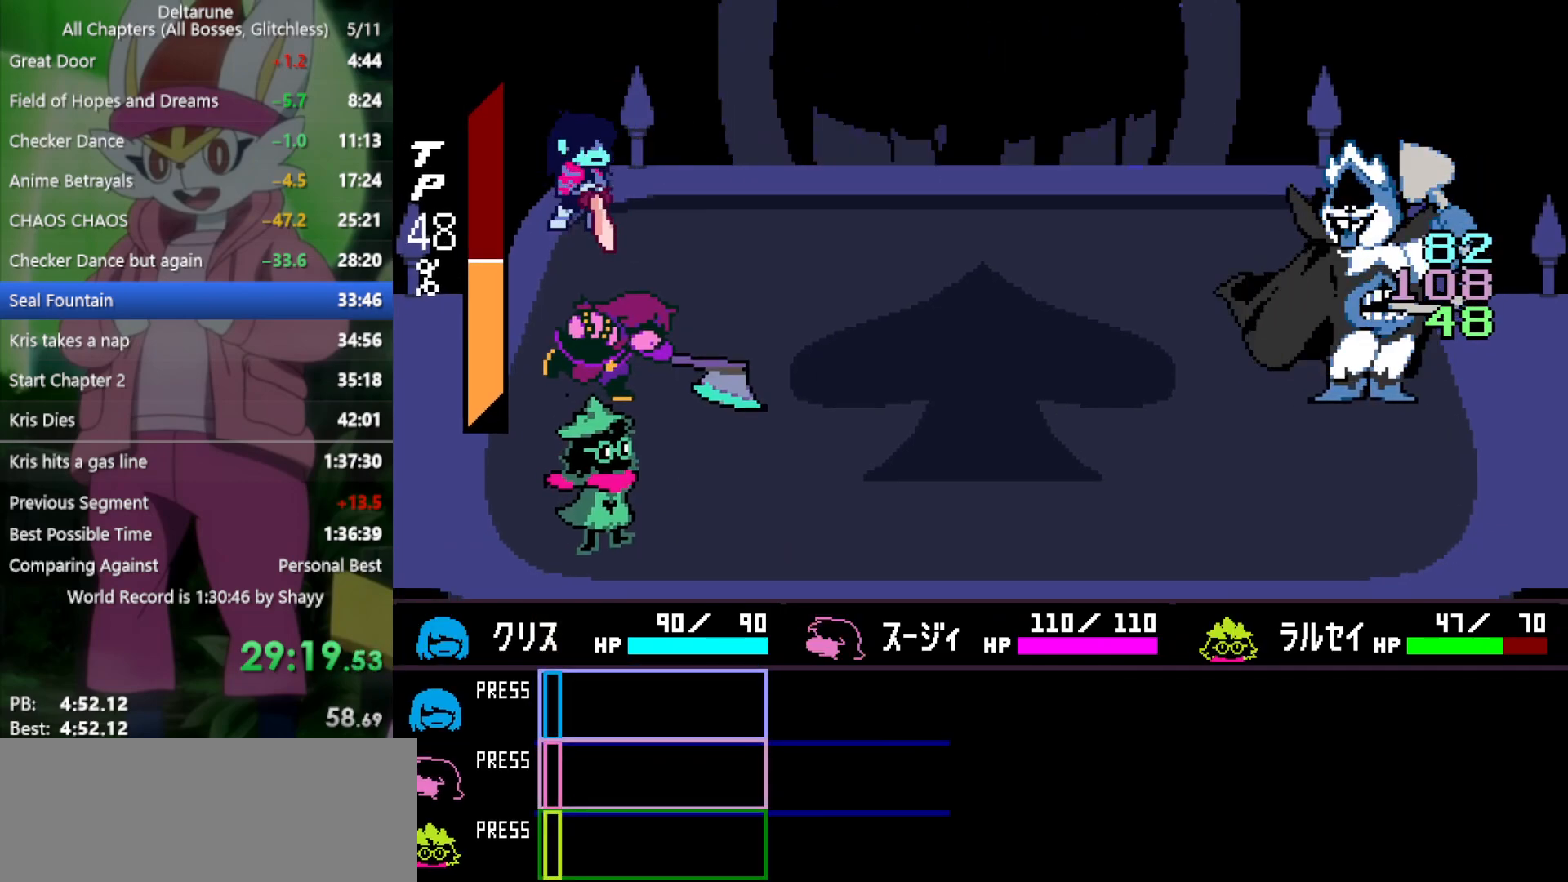
{"keys": ["x", "z"], "events": [[17, "return", "down"], [17, "z", "up"], [67, "return", "up"], [100, "z", "down"], [150, "return", "down"], [150, "z", "up"], [200, "return", "up"], [233, "z", "down"], [283, "return", "down"], [333, "z", "up"], [383, "return", "up"], [433, "return", "down"], [433, "z", "down"], [467, "return", "up"]]}
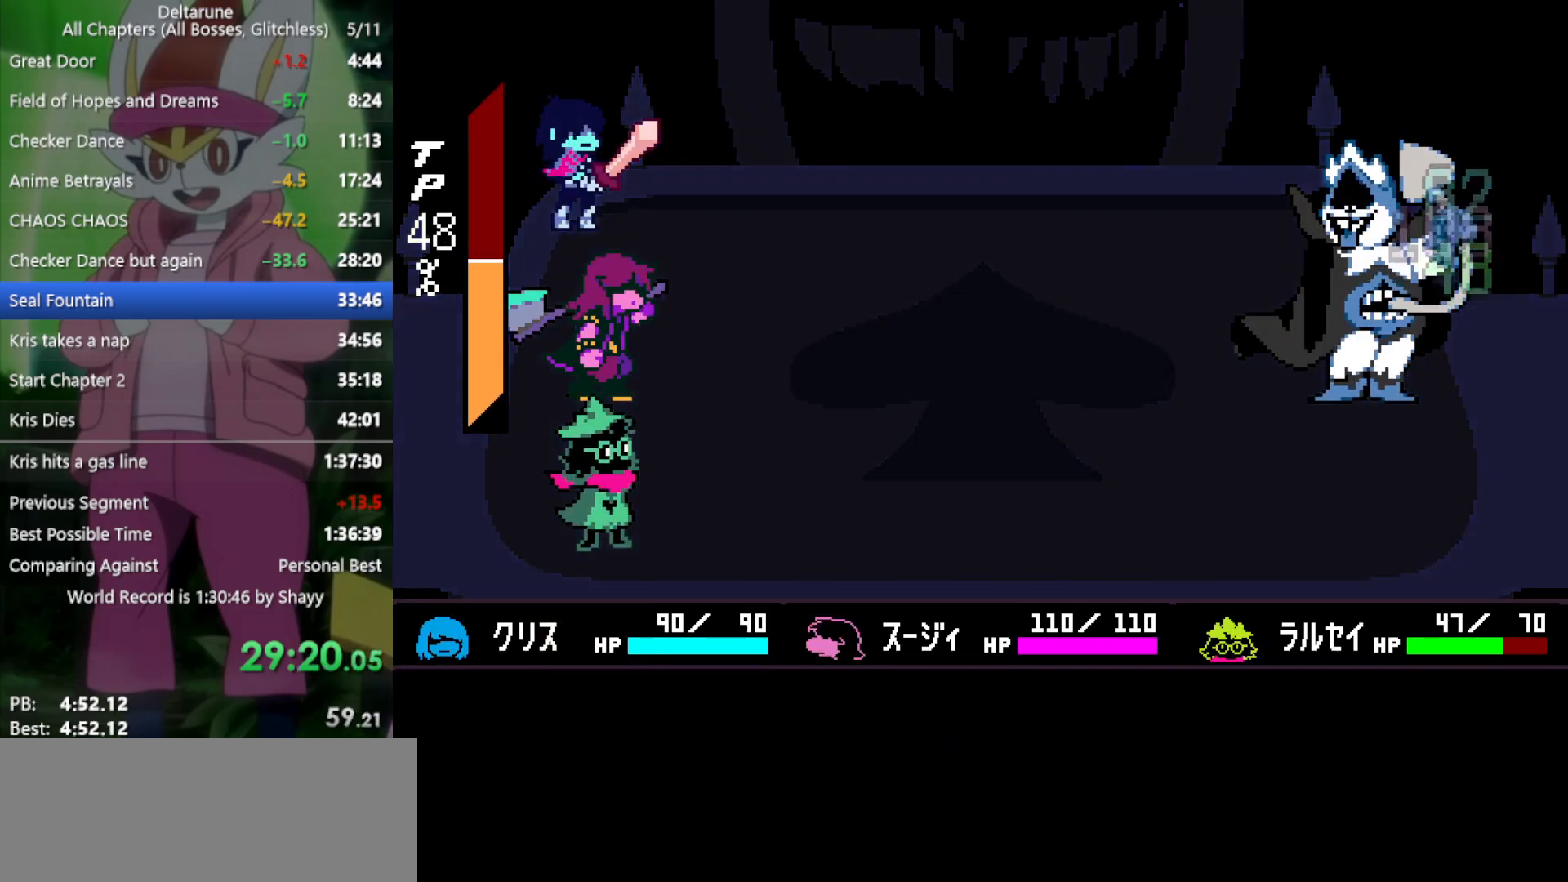
{"keys": ["x"], "events": [[17, "z", "up"], [67, "z", "down"], [200, "z", "up"]]}
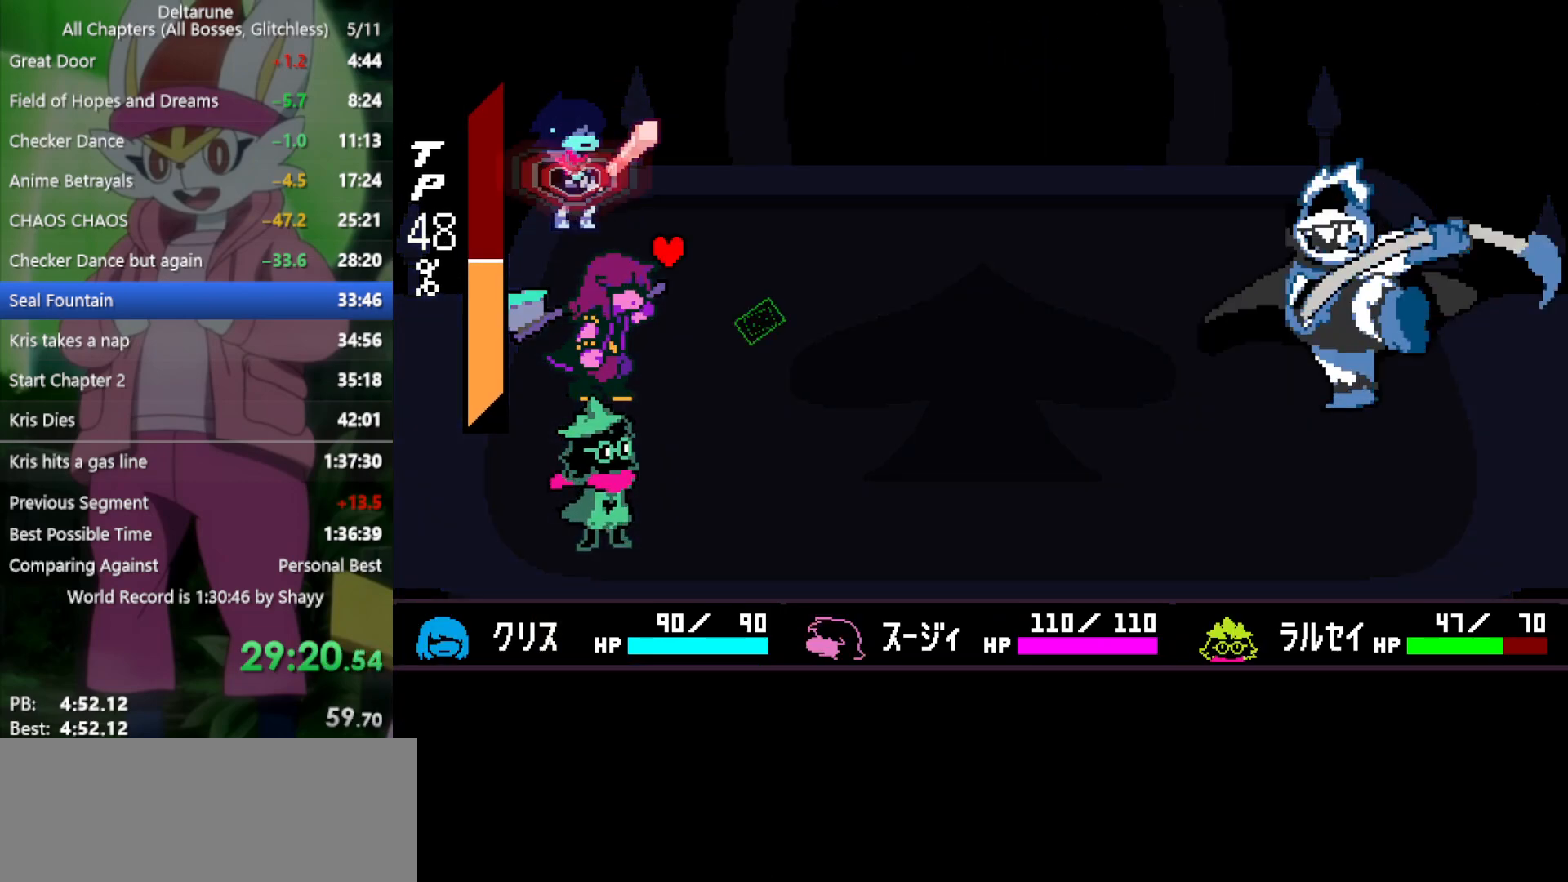
{"keys": ["x"], "events": []}
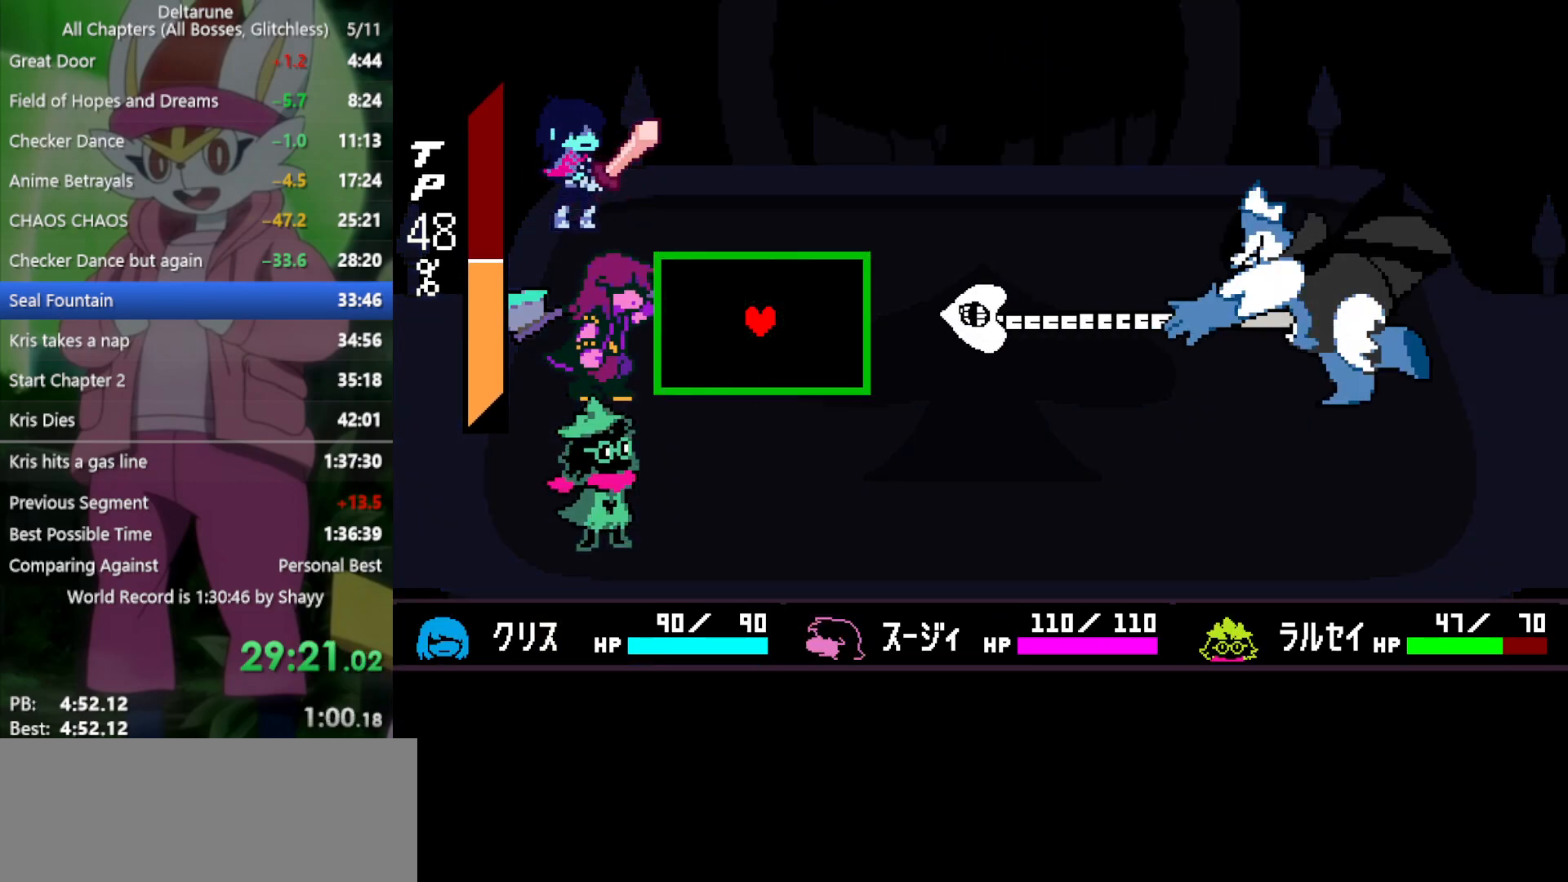
{"keys": [], "events": [[17, "x", "up"], [167, "up", "down"], [483, "up", "up"]]}
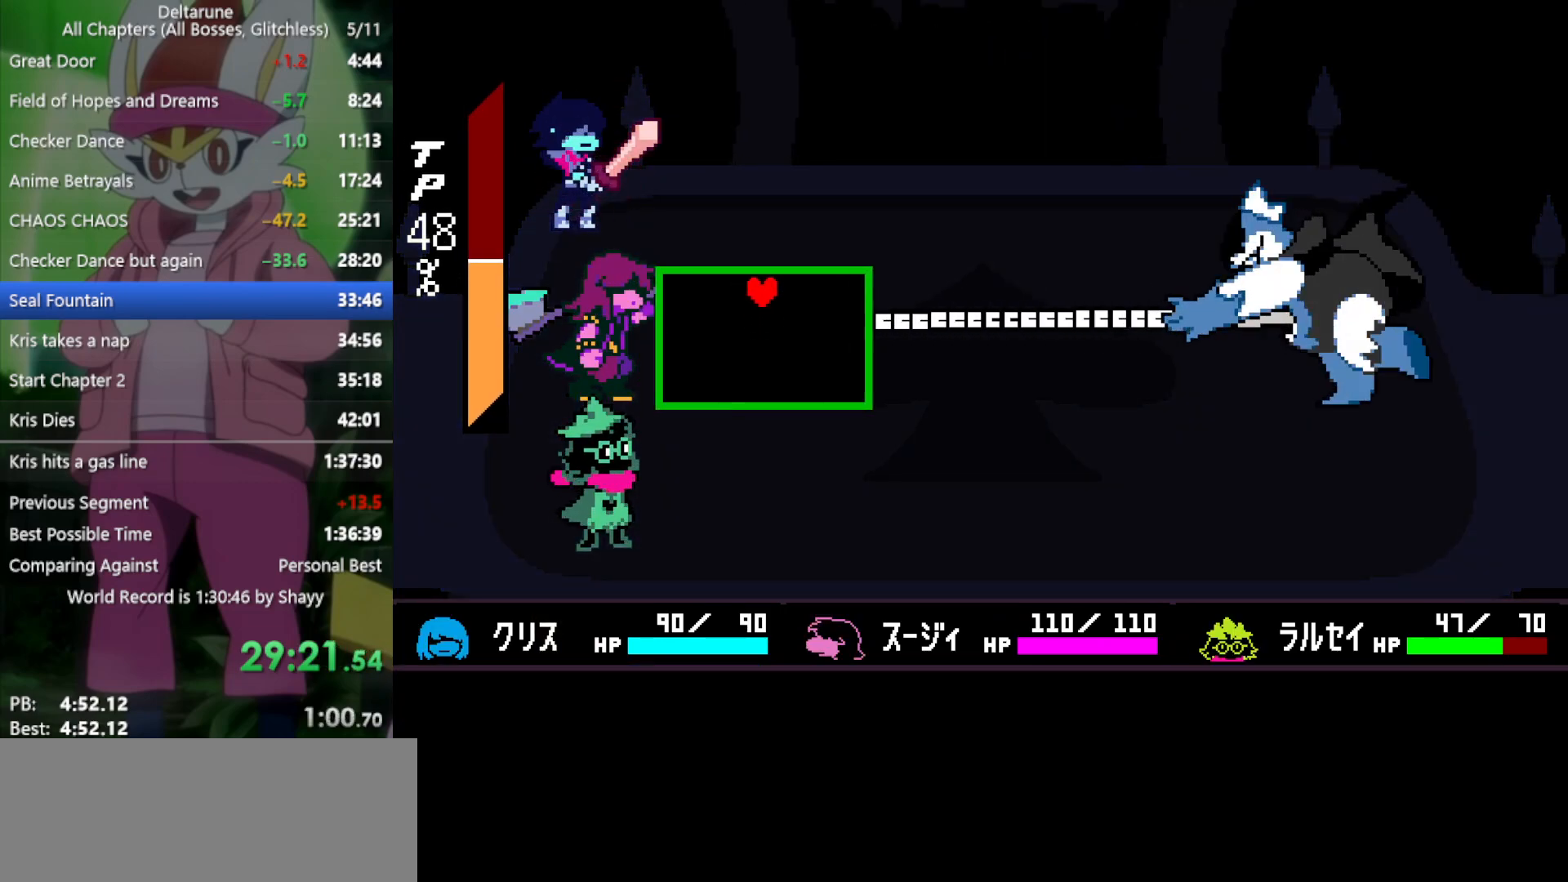
{"keys": [], "events": []}
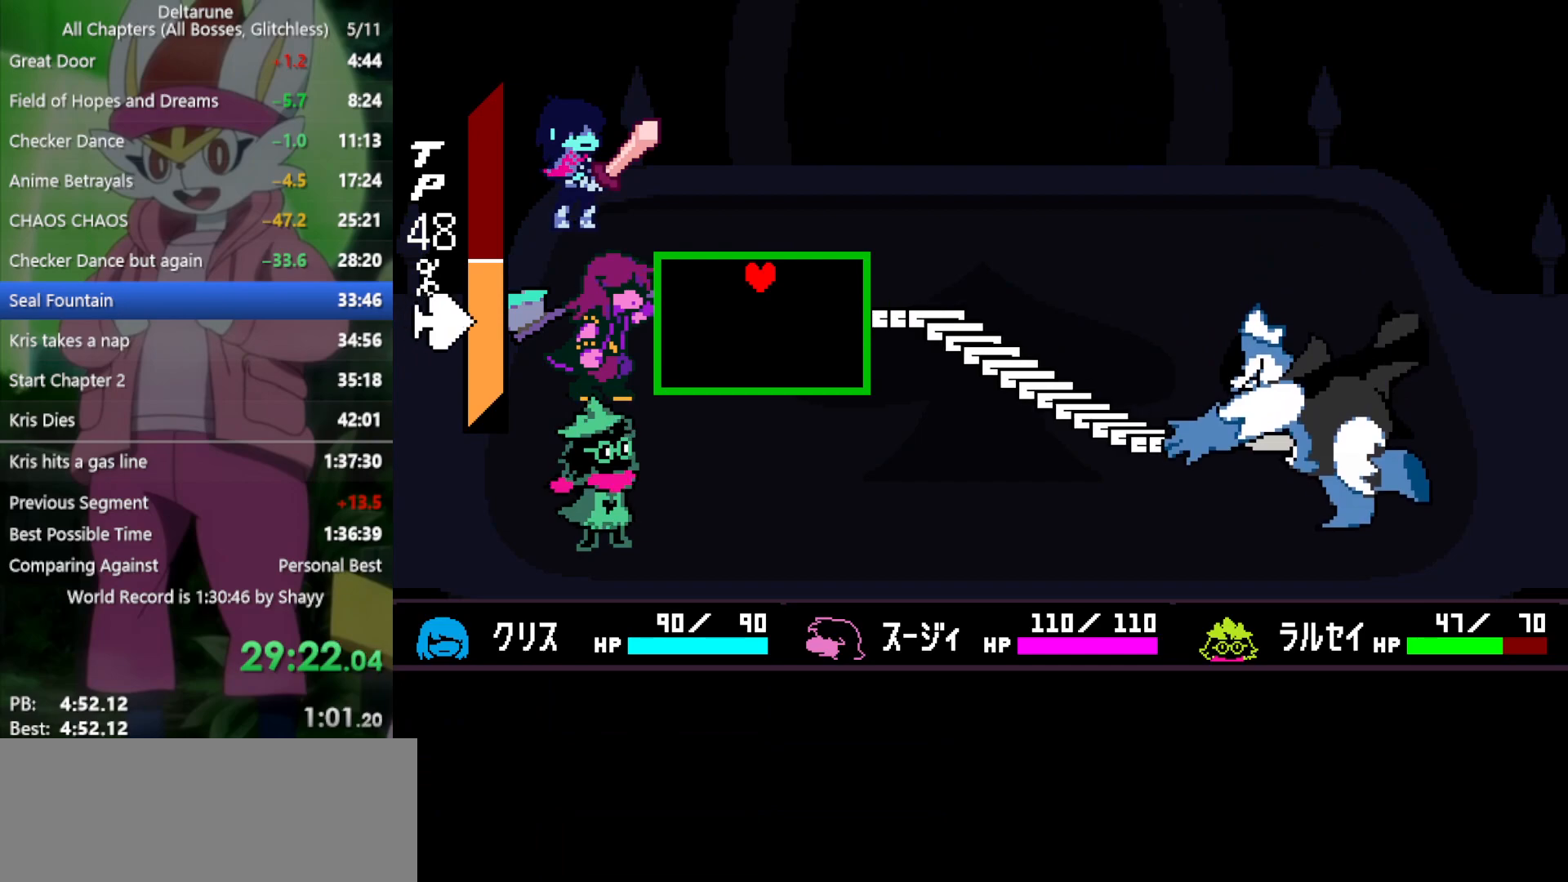
{"keys": [], "events": []}
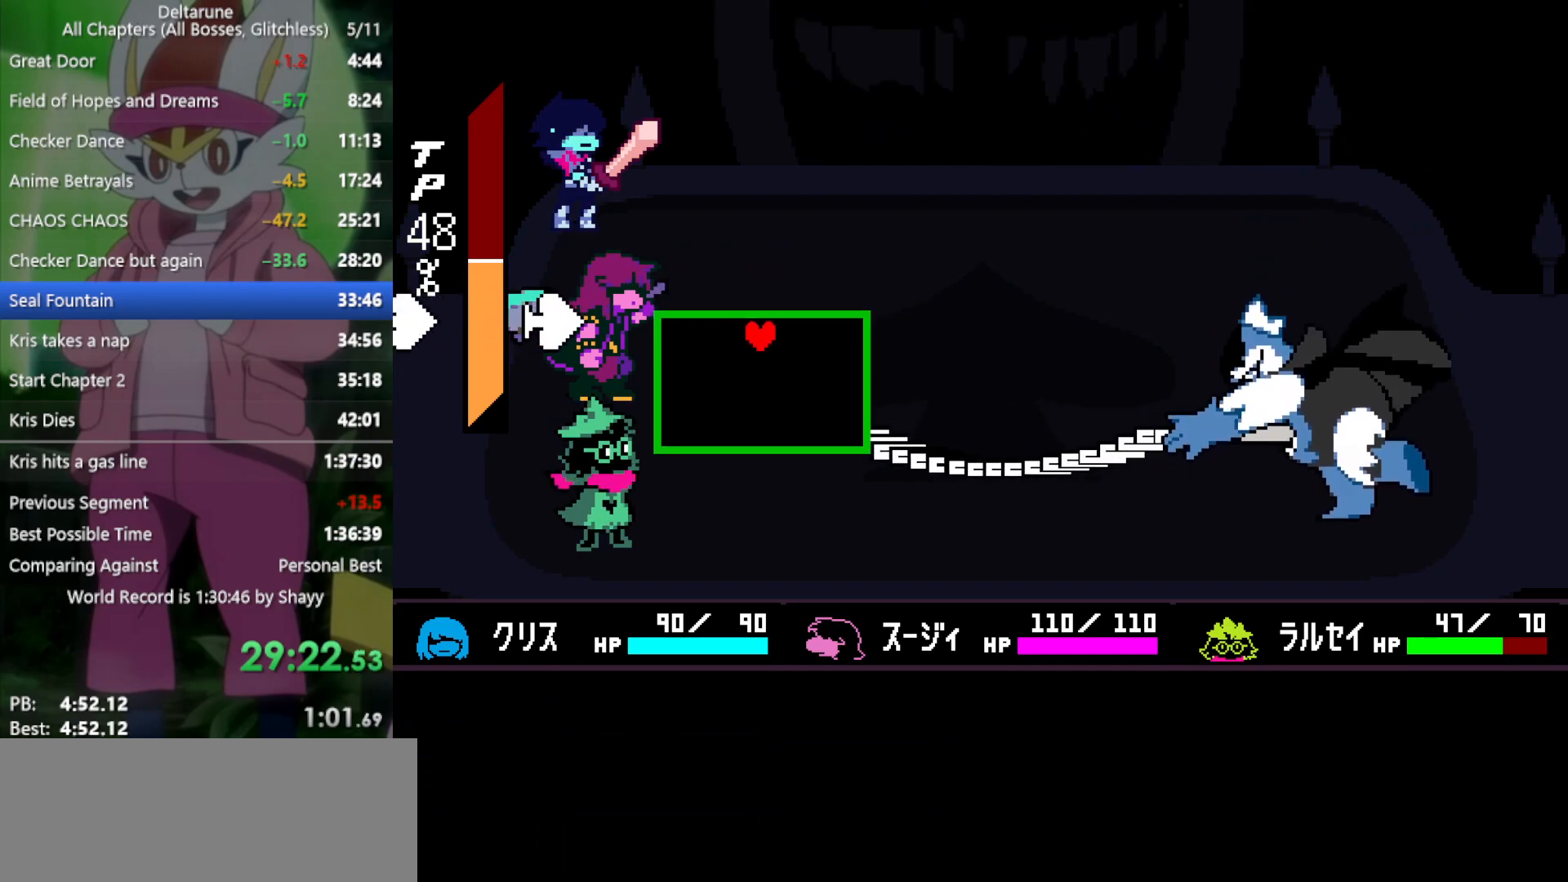
{"keys": [], "events": [[117, "left", "down"], [450, "left", "up"]]}
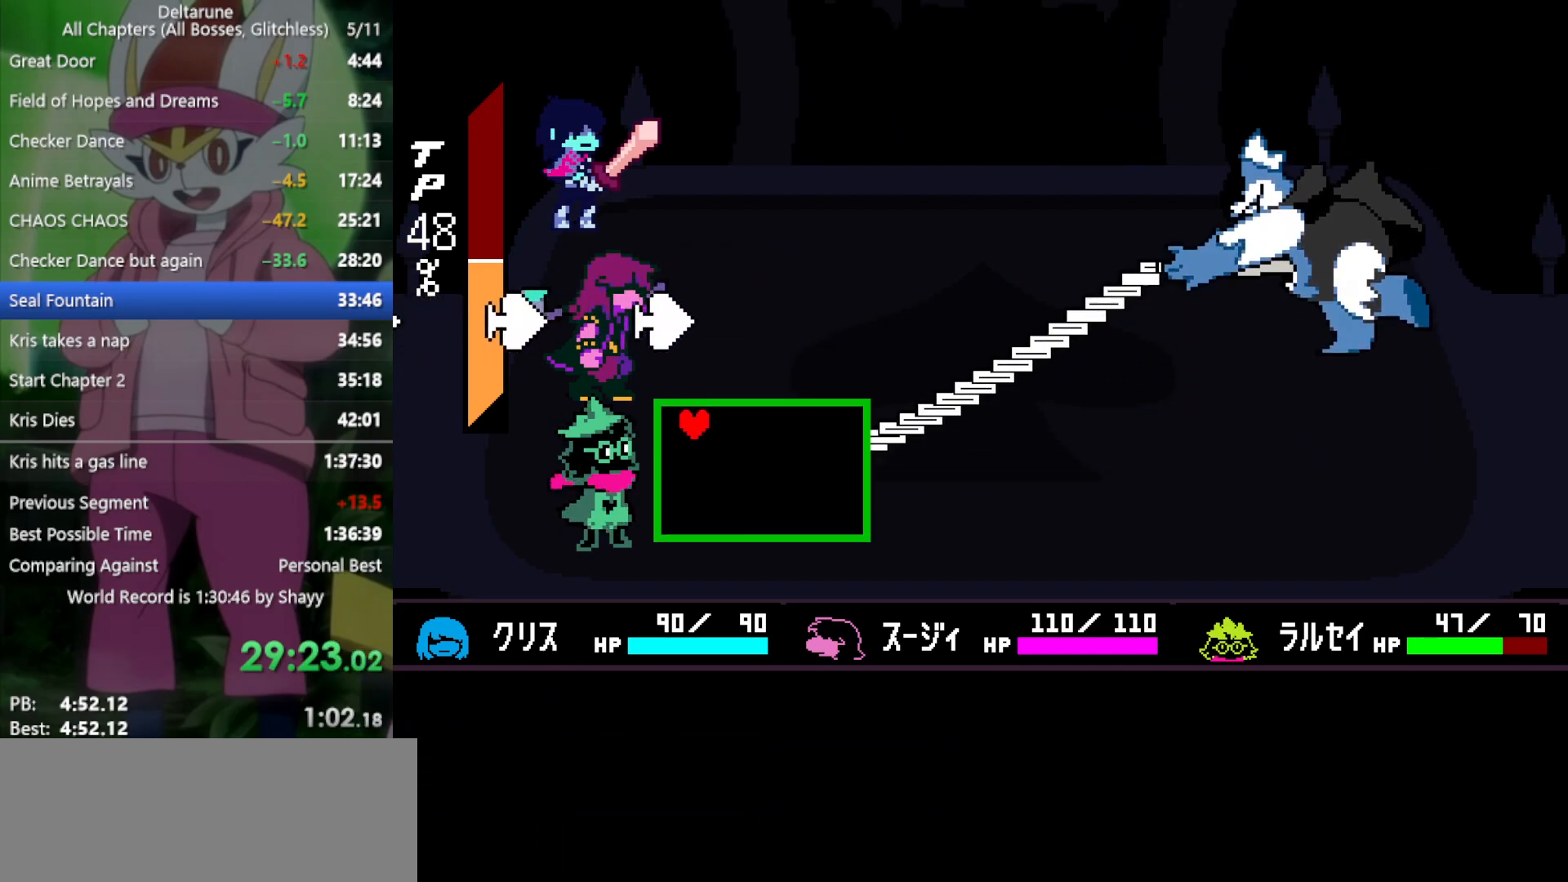
{"keys": ["right"], "events": [[350, "right", "down"]]}
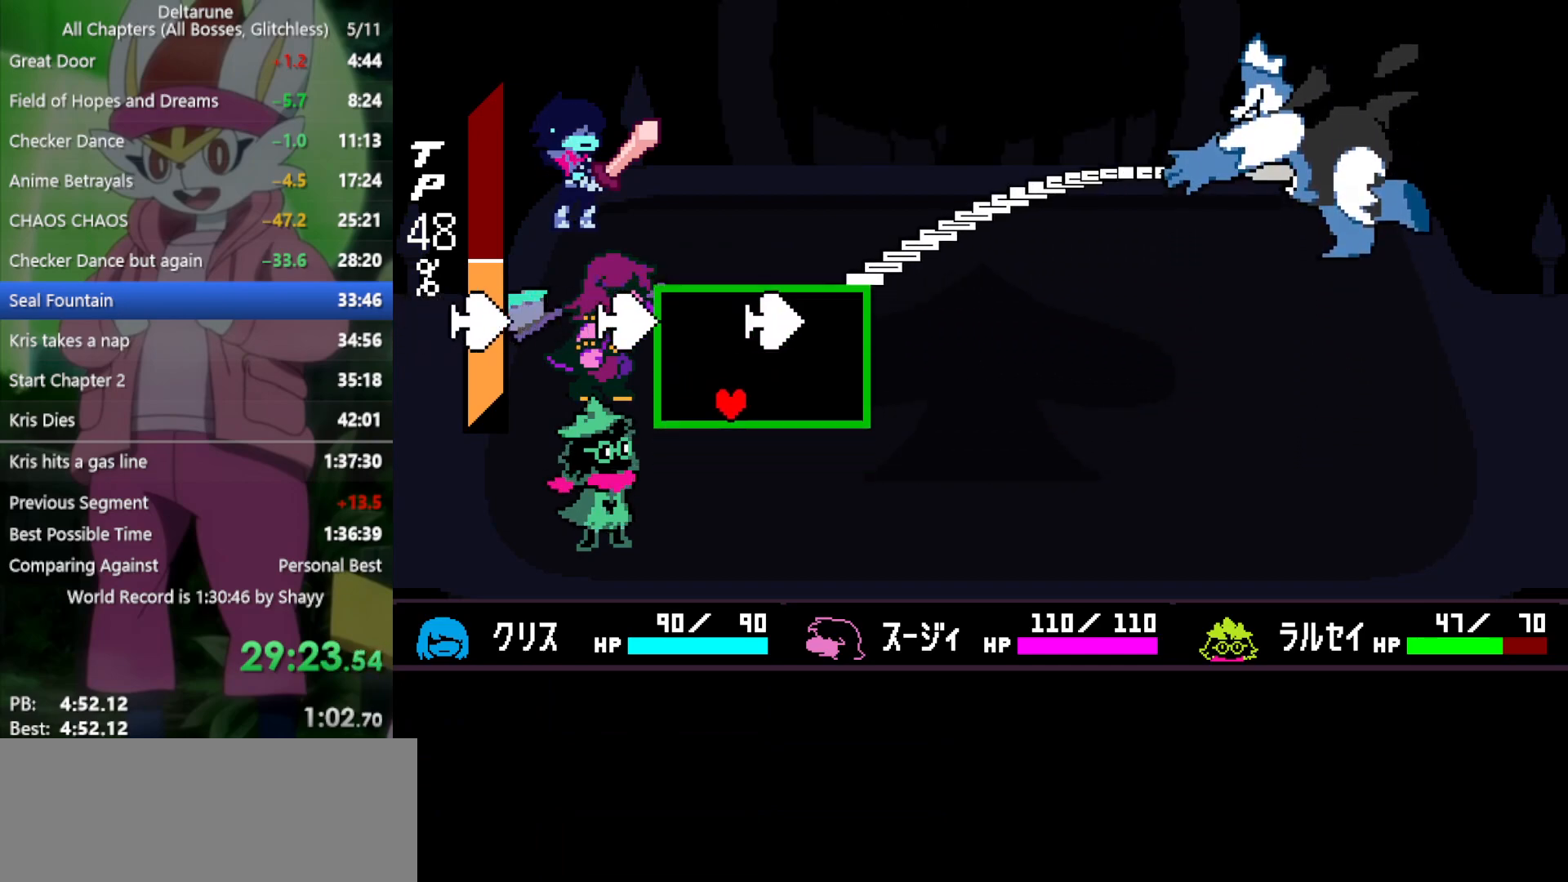
{"keys": ["left"], "events": [[33, "right", "up"], [83, "right", "down"], [317, "right", "up"], [367, "left", "down"]]}
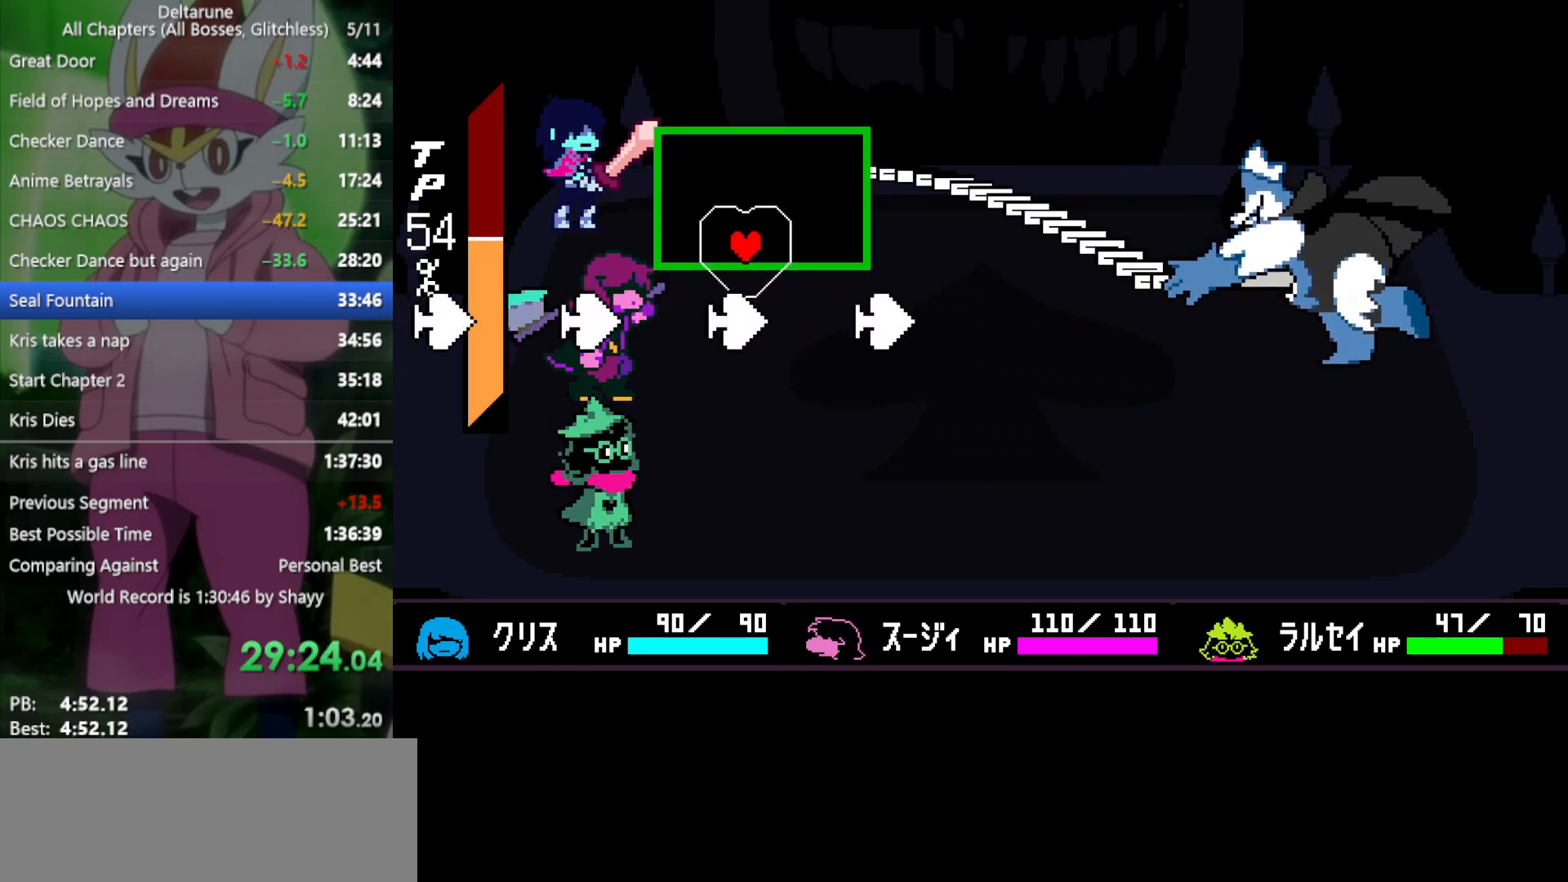
{"keys": [], "events": [[317, "left", "up"]]}
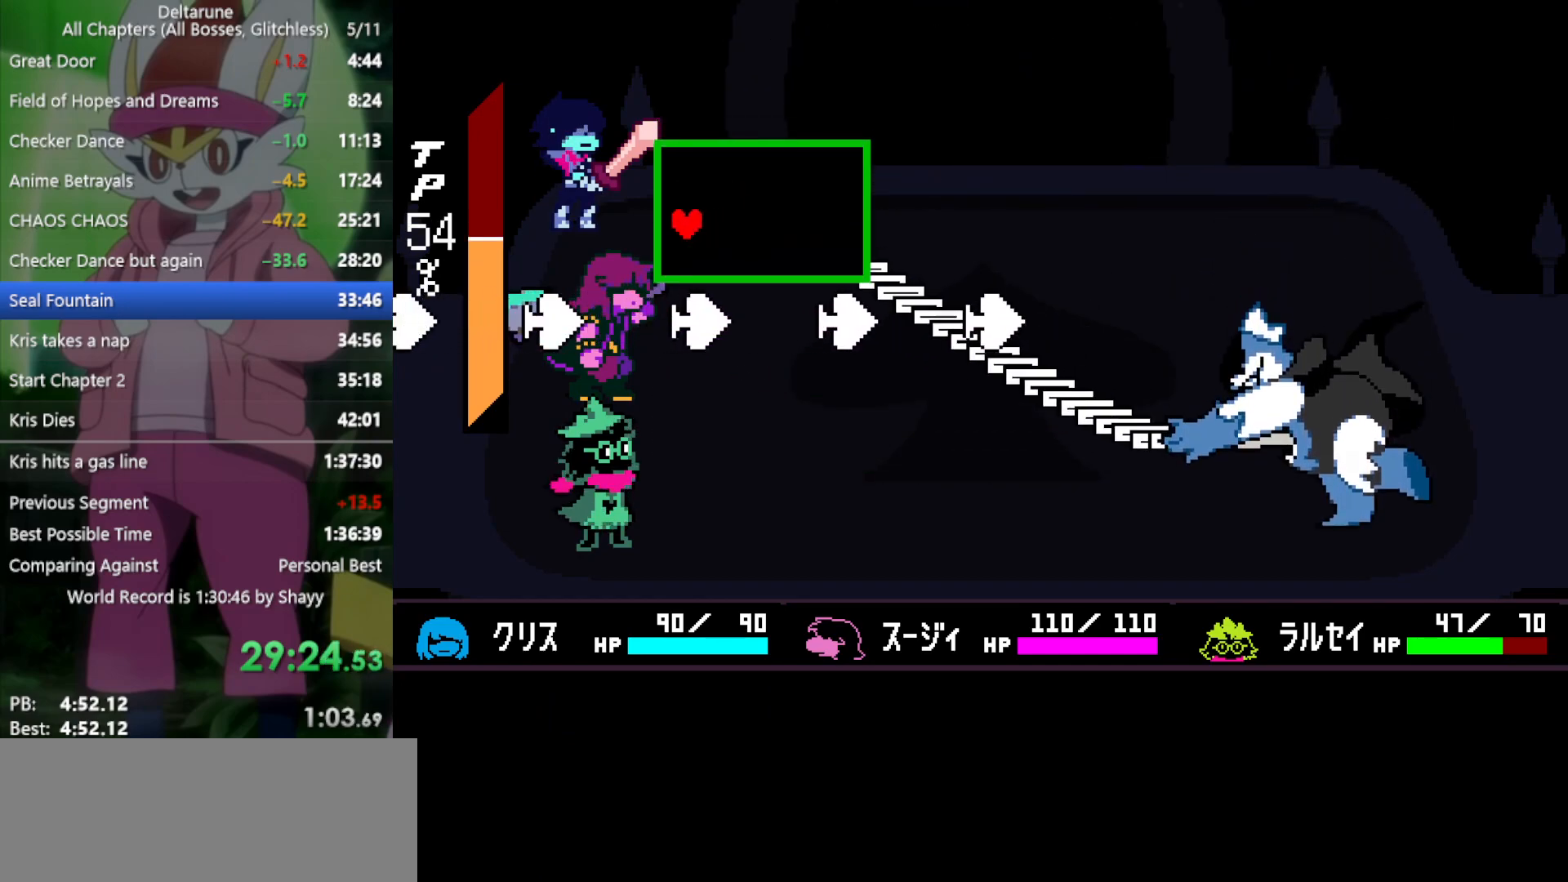
{"keys": ["right"], "events": [[233, "right", "down"]]}
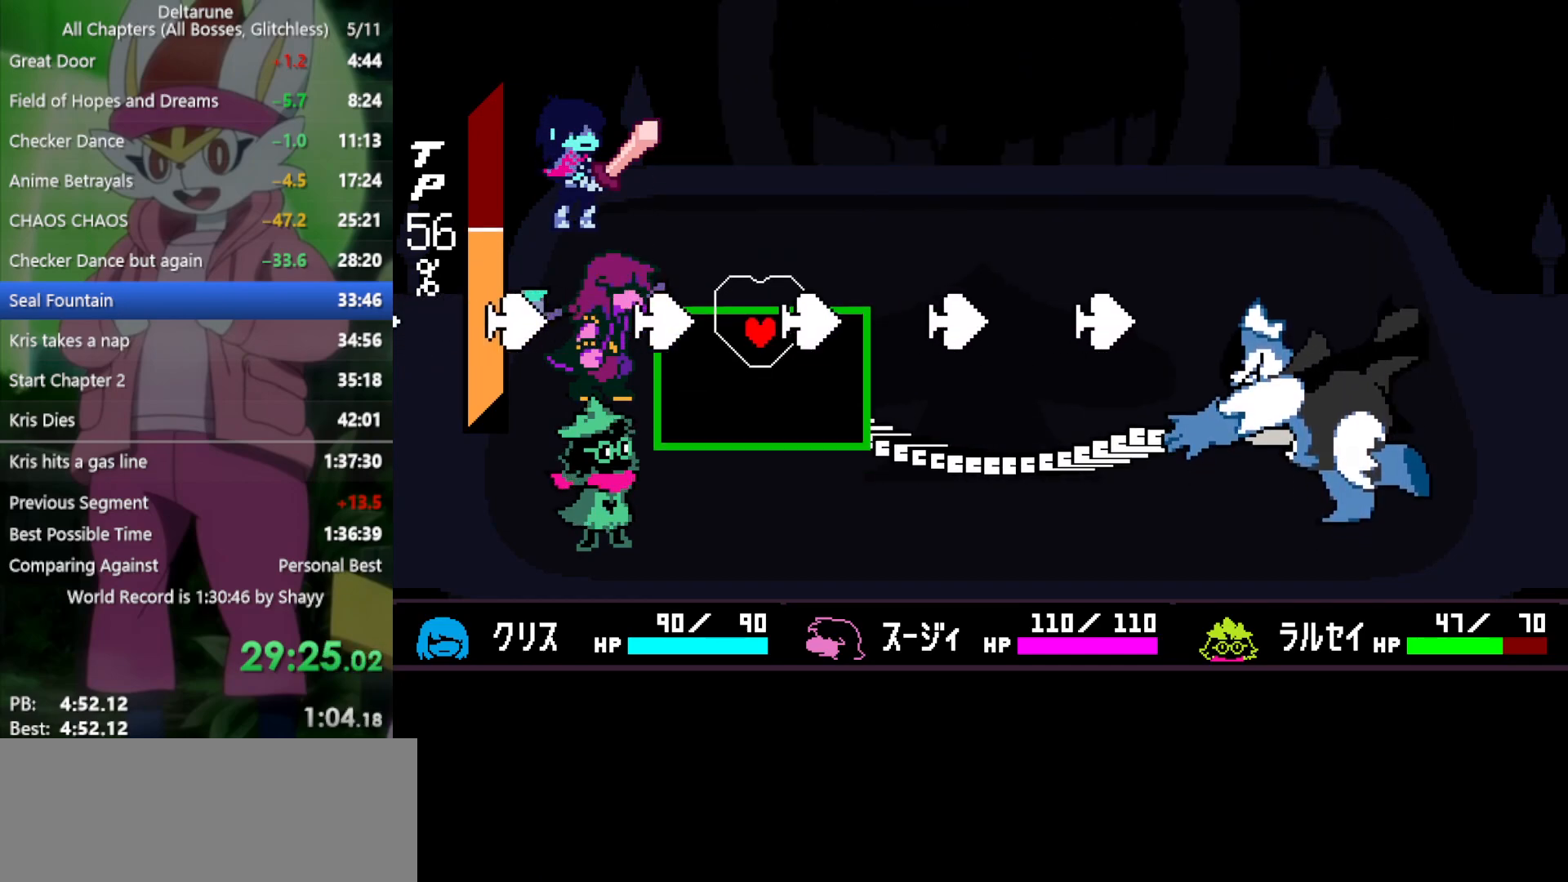
{"keys": [], "events": [[17, "left", "down"], [50, "right", "up"], [283, "left", "up"]]}
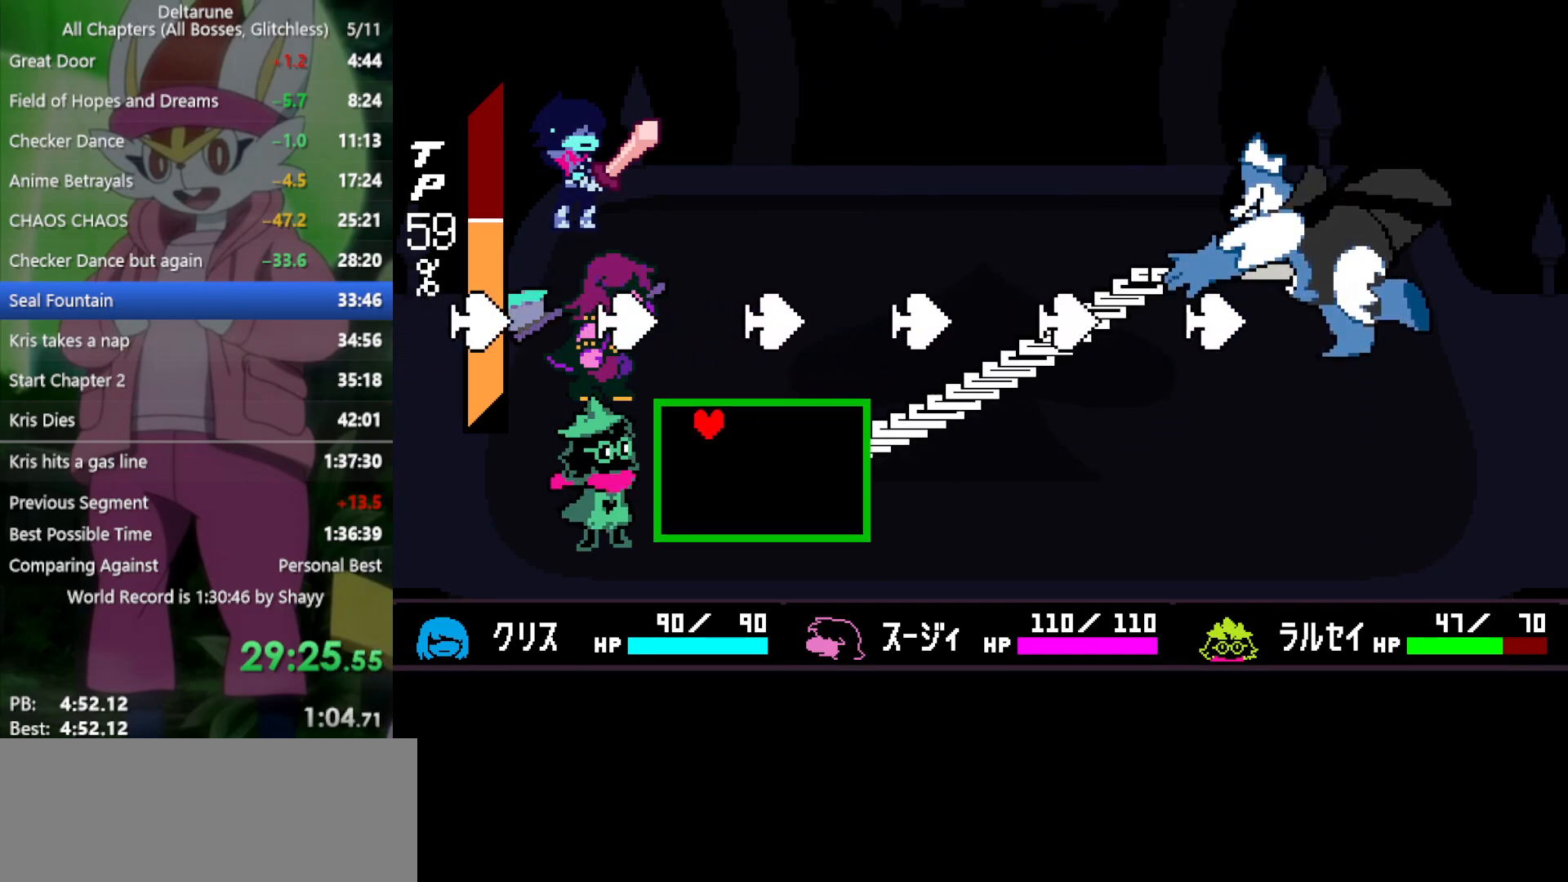
{"keys": [], "events": [[117, "left", "down"], [200, "left", "up"]]}